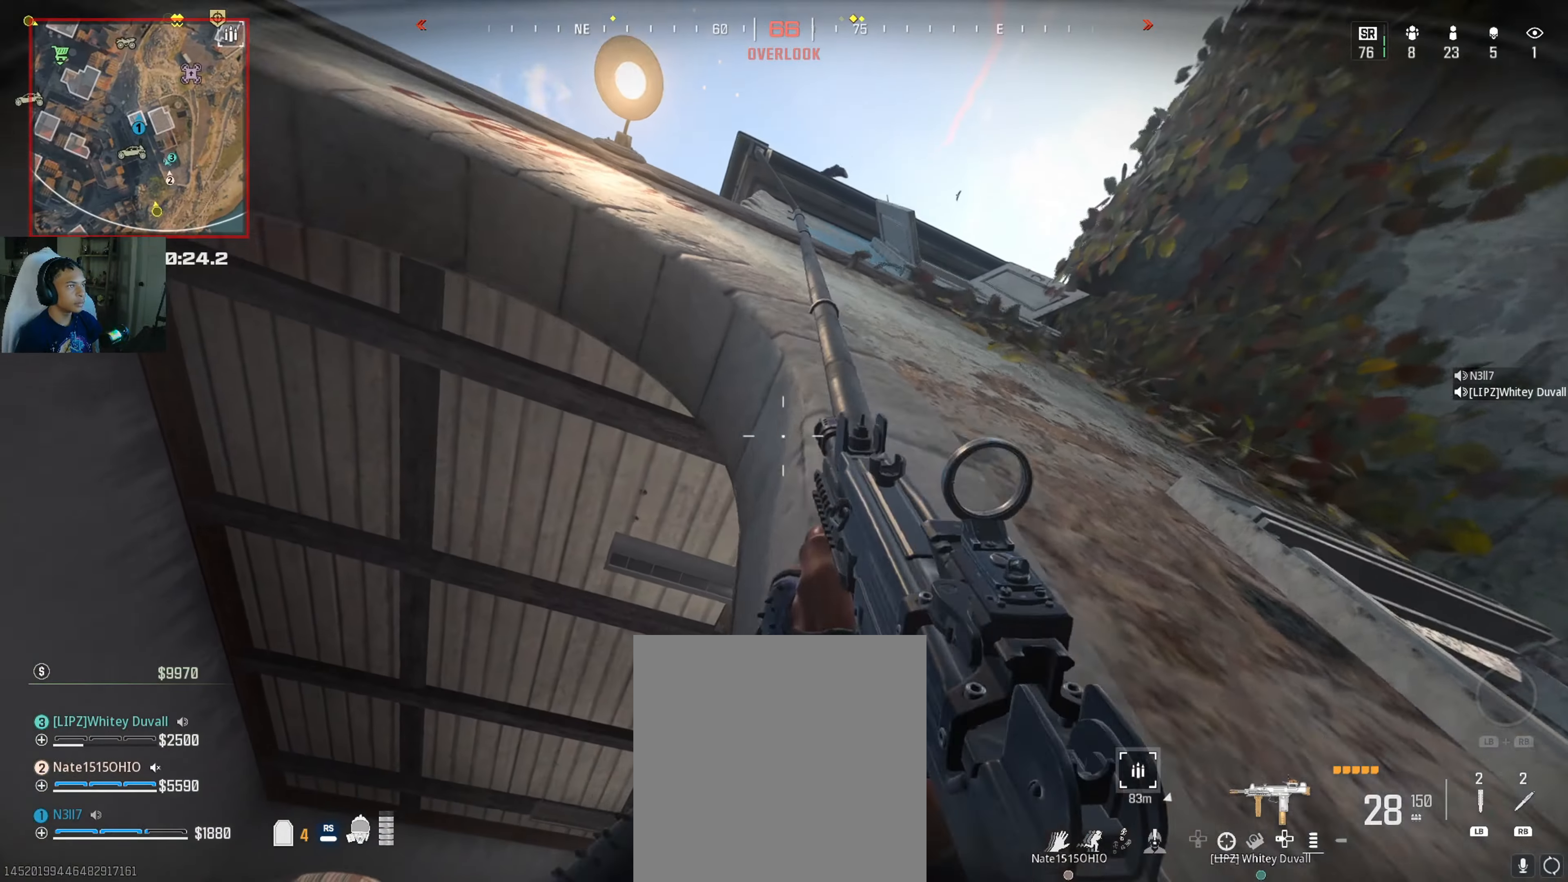
Gameplay with a controller (Xbox layout); each line is a JSON object with the inputs held at the frame after it. "events" lists button and stick changes between this image and that frame as [ms after this image, input, new state], when the widget could be followed in between.
{"buttons": ["L3"], "left_stick": "up", "right_stick": "down-right", "events": [[50, "L3", "up"], [50, "right_stick", "center"], [133, "left_stick", "down"], [183, "right_stick", "down"], [283, "left_stick", "up-left"], [350, "left_stick", "up"], [483, "L3", "down"], [483, "right_stick", "down-right"]]}
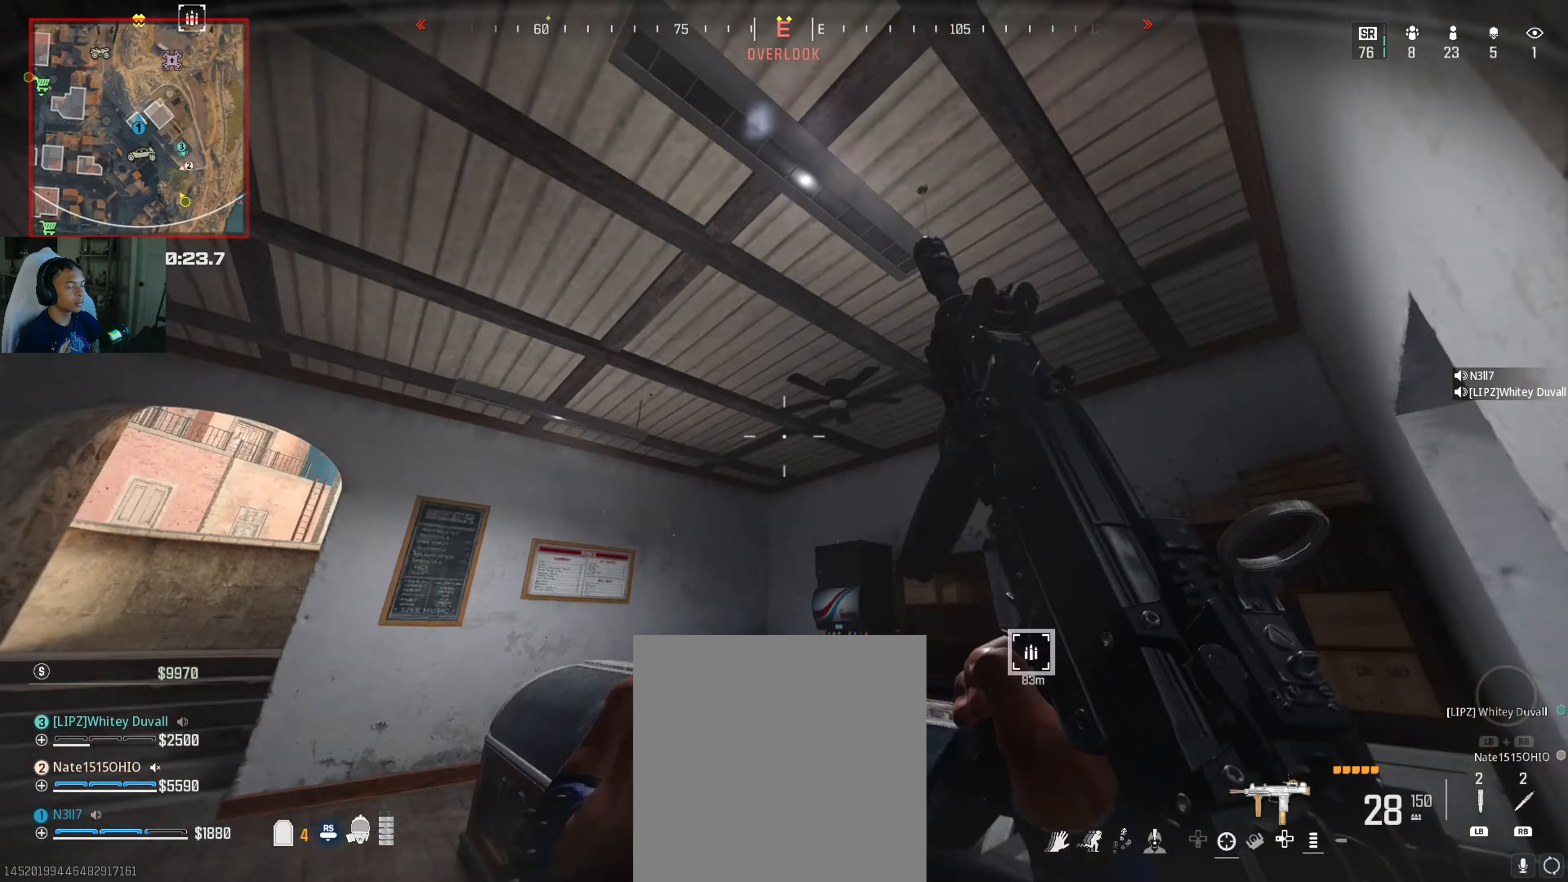
{"buttons": [], "left_stick": "right", "right_stick": "up", "events": [[100, "L3", "up"], [116, "left_stick", "right"], [166, "right_stick", "up"], [316, "right_stick", "center"], [433, "right_stick", "up"]]}
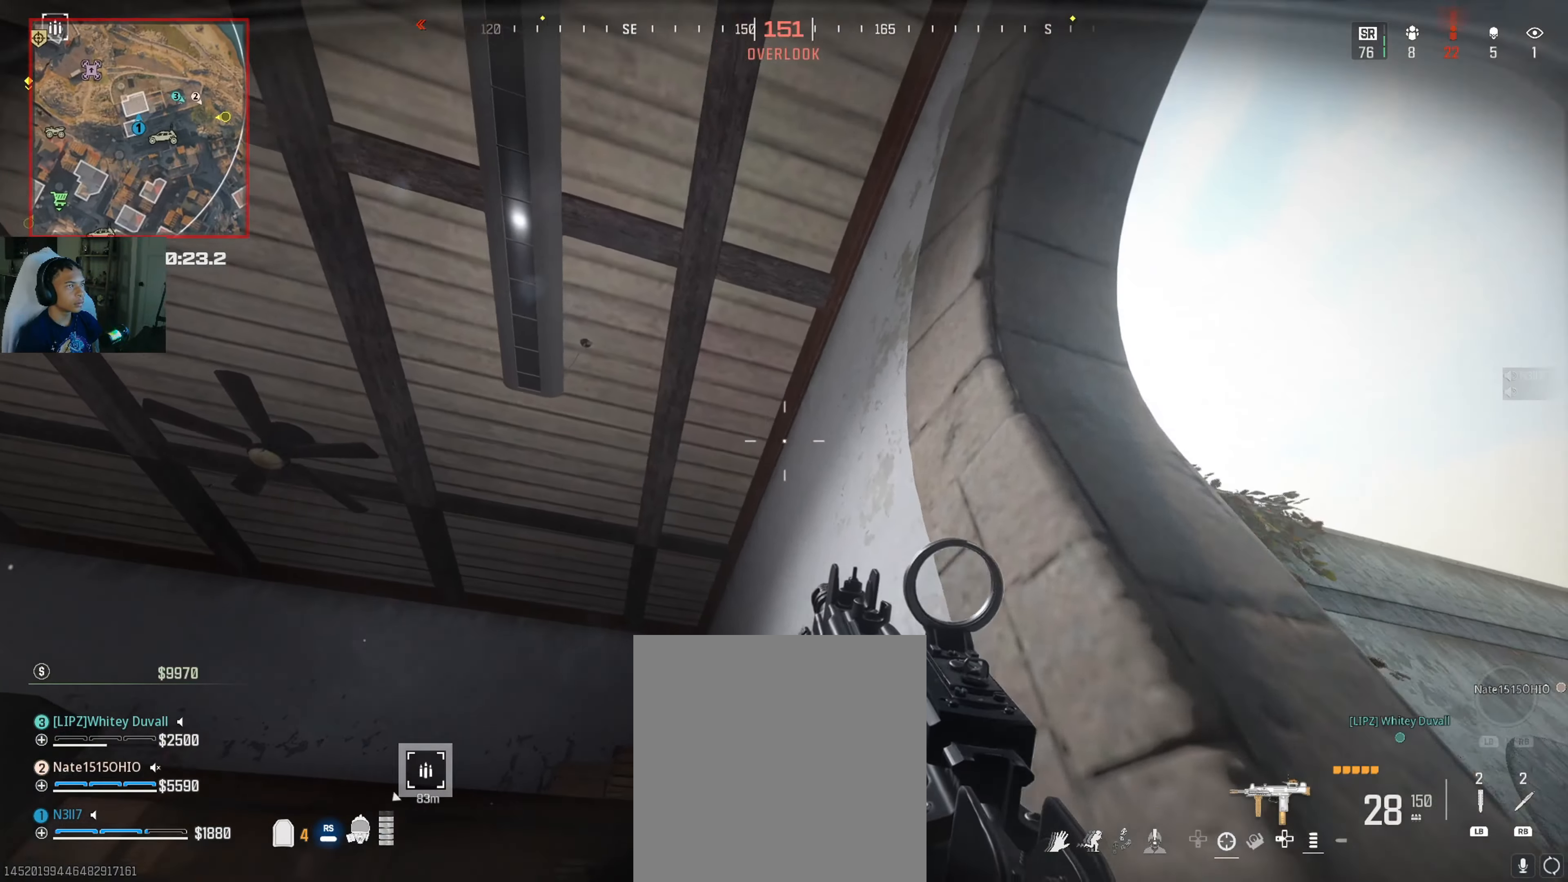
{"buttons": [], "left_stick": "right", "right_stick": "up-left", "events": [[283, "right_stick", "up-left"]]}
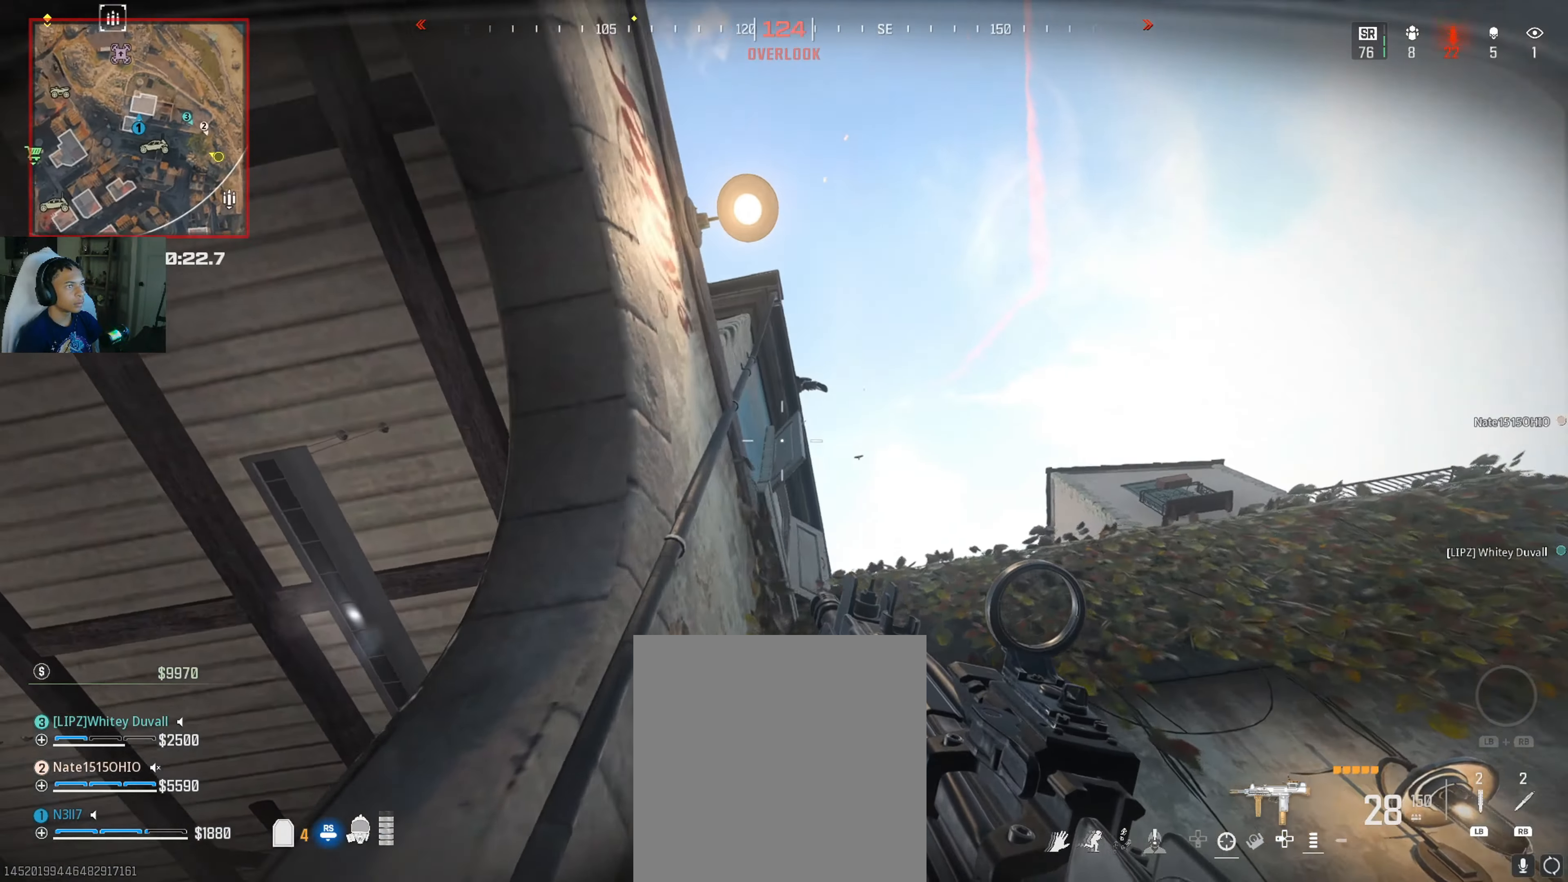
{"buttons": ["L2"], "left_stick": "left", "right_stick": "center", "events": [[150, "left_stick", "down-left"], [183, "right_stick", "center"], [233, "right_stick", "up"], [266, "L2", "down"], [266, "left_stick", "right"], [350, "right_stick", "center"], [450, "R2", "down"], [450, "left_stick", "left"], [483, "R2", "up"]]}
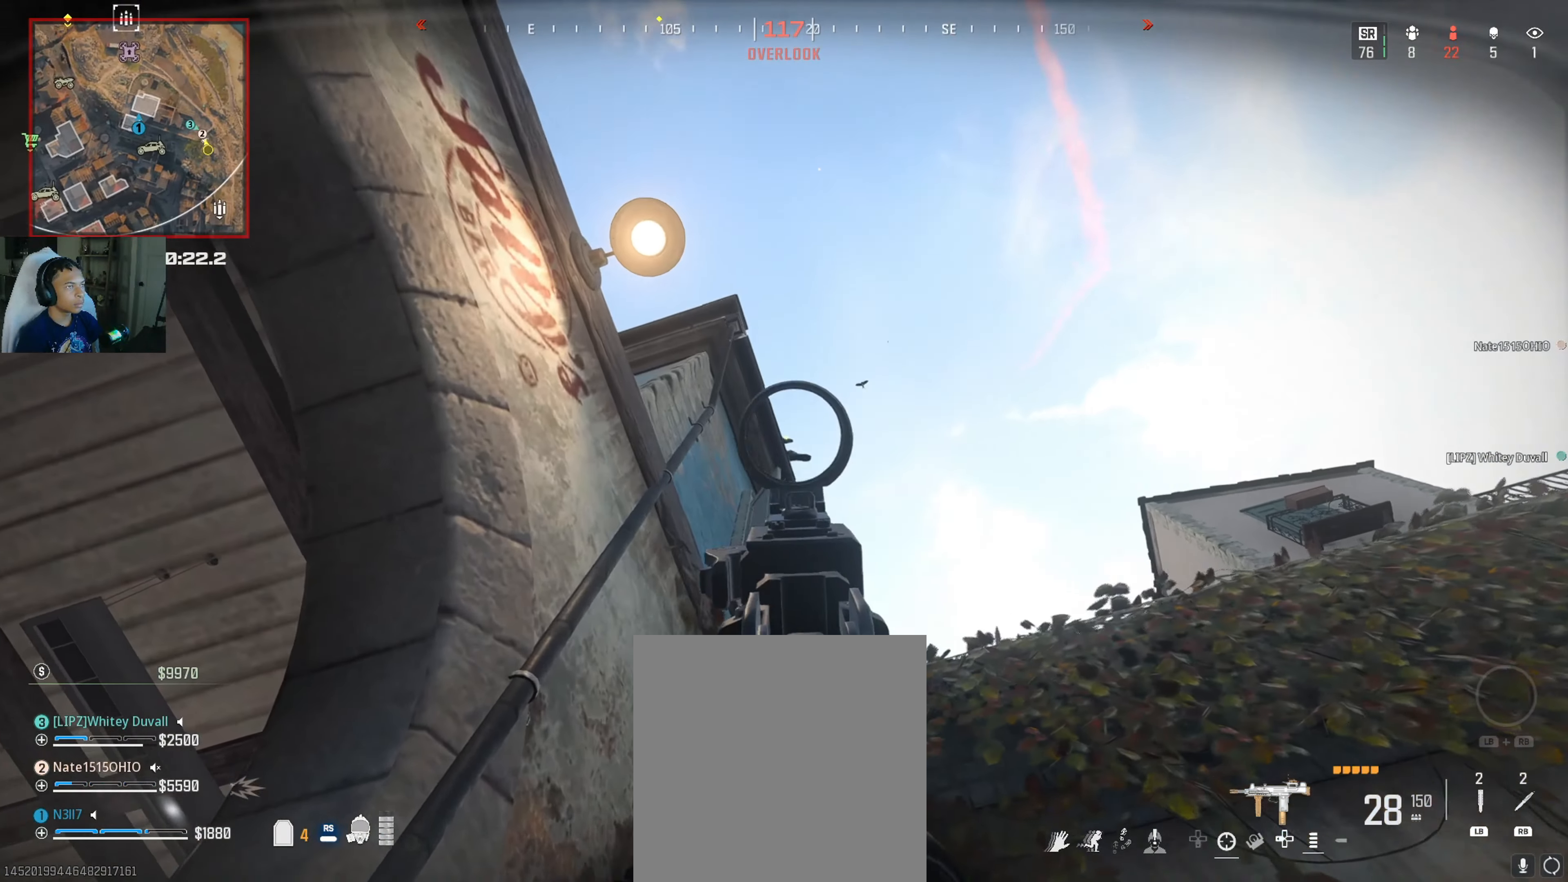
{"buttons": ["L2", "R2"], "left_stick": "left", "right_stick": "center", "events": [[116, "R2", "down"], [116, "right_stick", "down"], [150, "left_stick", "right"], [200, "right_stick", "down-right"], [266, "left_stick", "center"], [416, "left_stick", "right"], [466, "right_stick", "center"], [500, "left_stick", "left"]]}
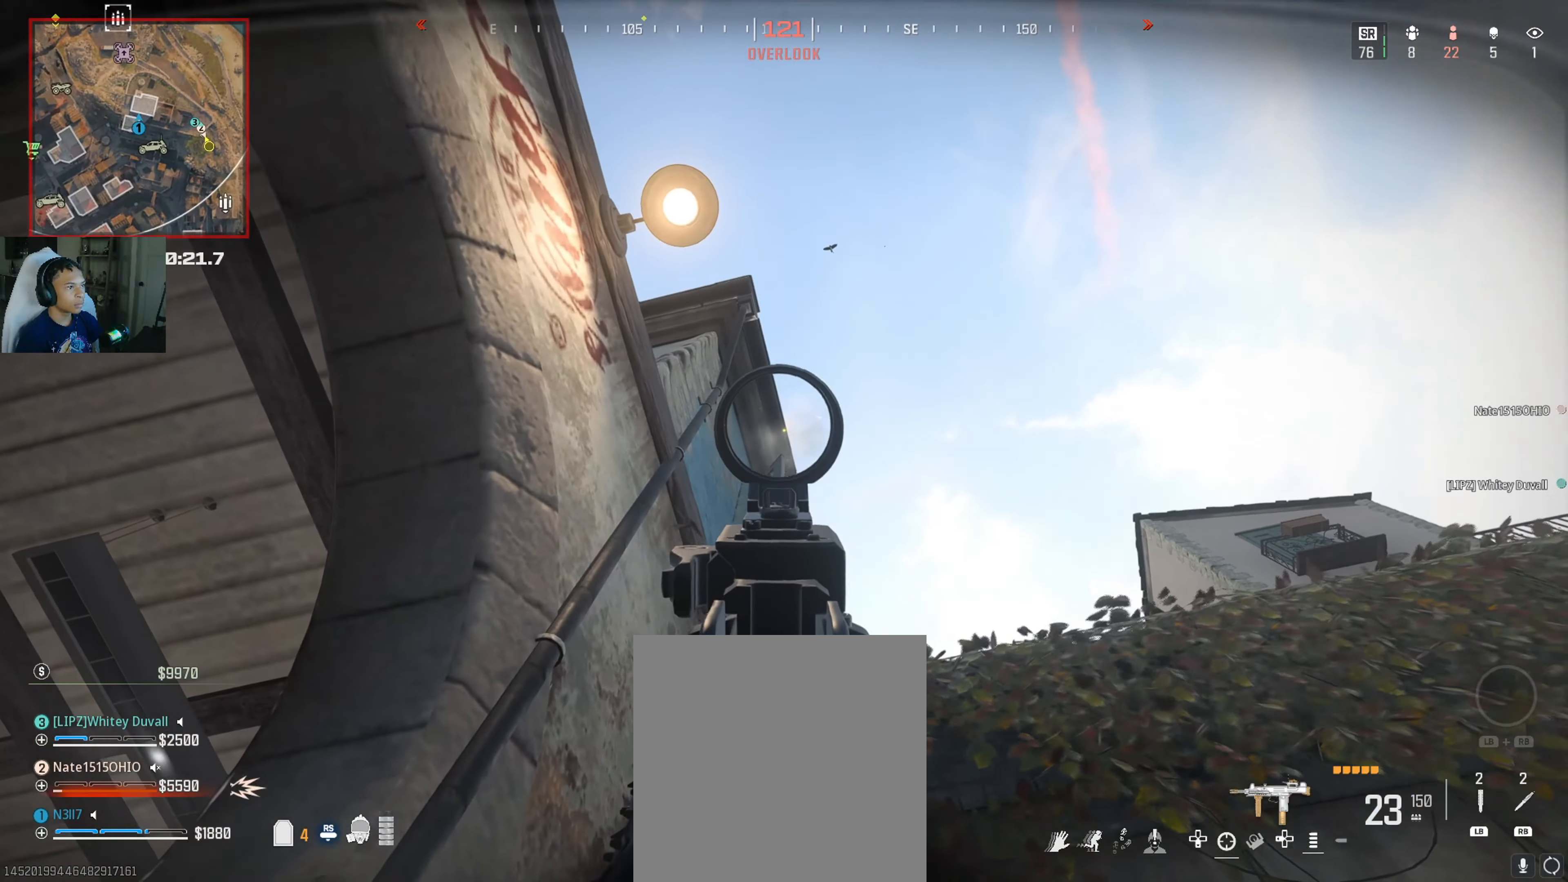
{"buttons": ["L2", "R2"], "left_stick": "down-right", "right_stick": "down", "events": [[50, "right_stick", "down-left"], [166, "left_stick", "right"], [166, "right_stick", "center"], [350, "right_stick", "down-right"], [400, "left_stick", "center"], [466, "left_stick", "down-right"], [466, "right_stick", "down"]]}
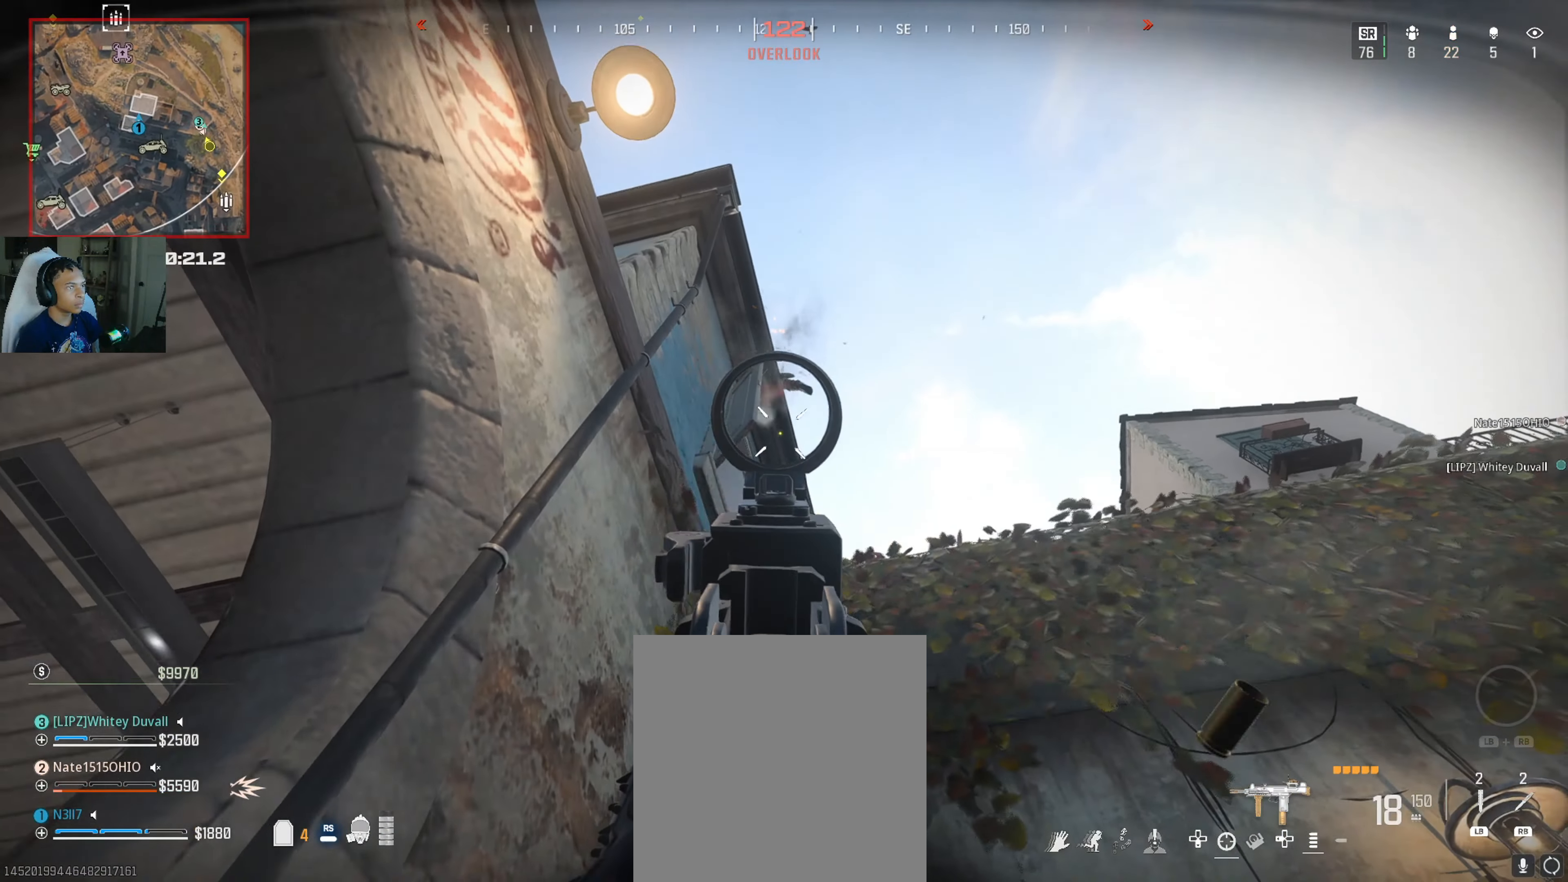
{"buttons": ["L2", "R2"], "left_stick": "left", "right_stick": "down", "events": [[16, "left_stick", "down-left"], [100, "left_stick", "down-right"], [100, "right_stick", "center"], [150, "left_stick", "right"], [216, "right_stick", "up"], [283, "right_stick", "center"], [350, "right_stick", "down-right"], [416, "left_stick", "center"], [416, "right_stick", "center"], [483, "left_stick", "left"], [483, "right_stick", "down"]]}
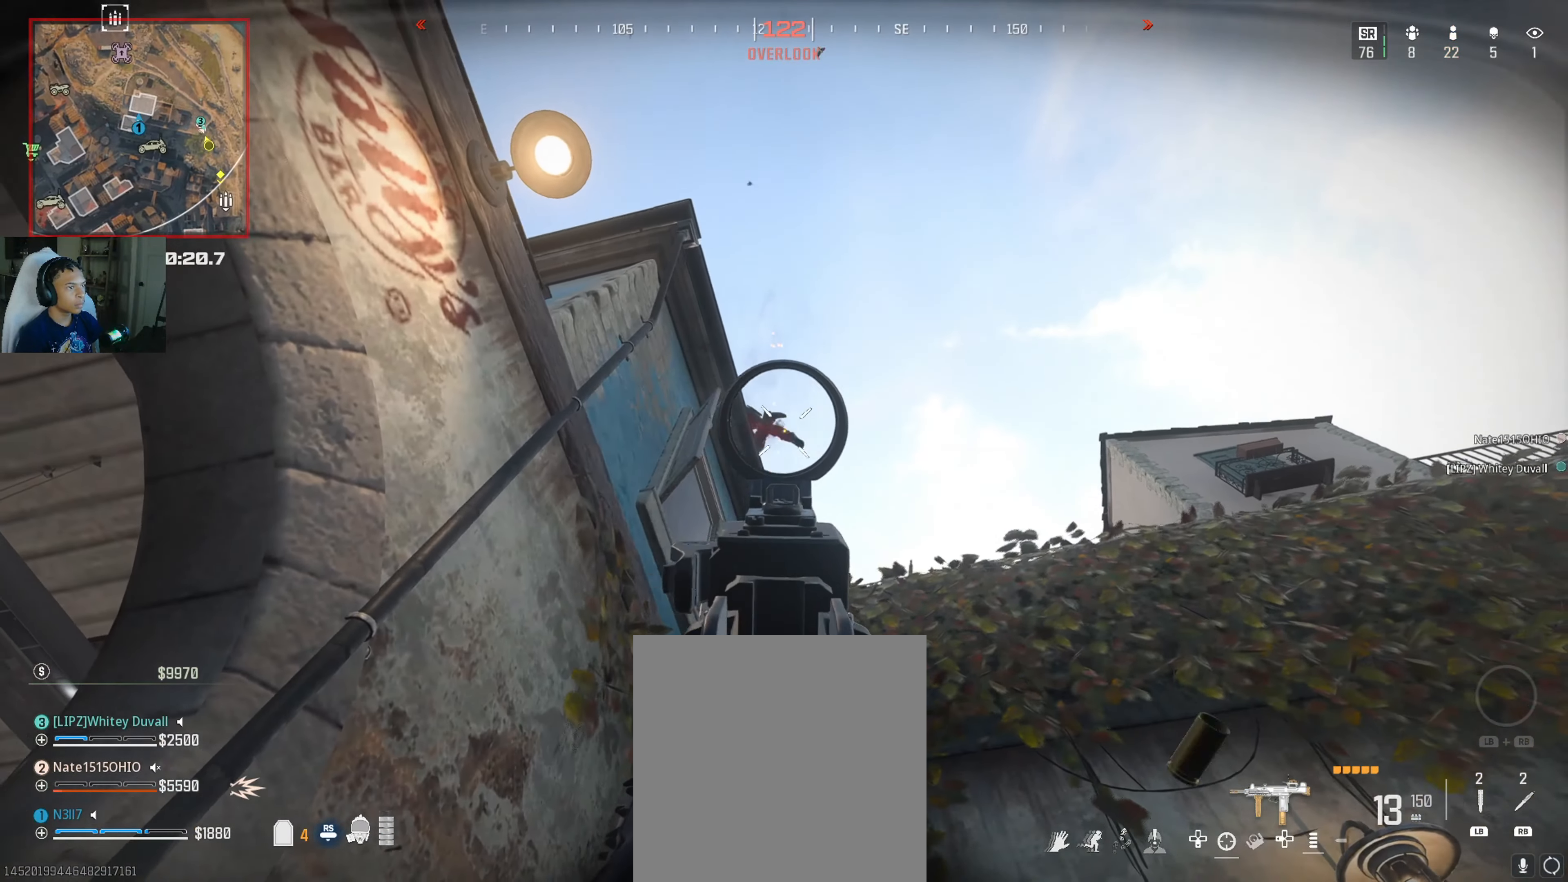
{"buttons": ["X"], "left_stick": "left", "right_stick": "center", "events": [[150, "left_stick", "center"], [300, "left_stick", "down-left"], [366, "right_stick", "center"], [400, "L2", "up"], [400, "R2", "up"], [433, "left_stick", "left"], [450, "X", "down"]]}
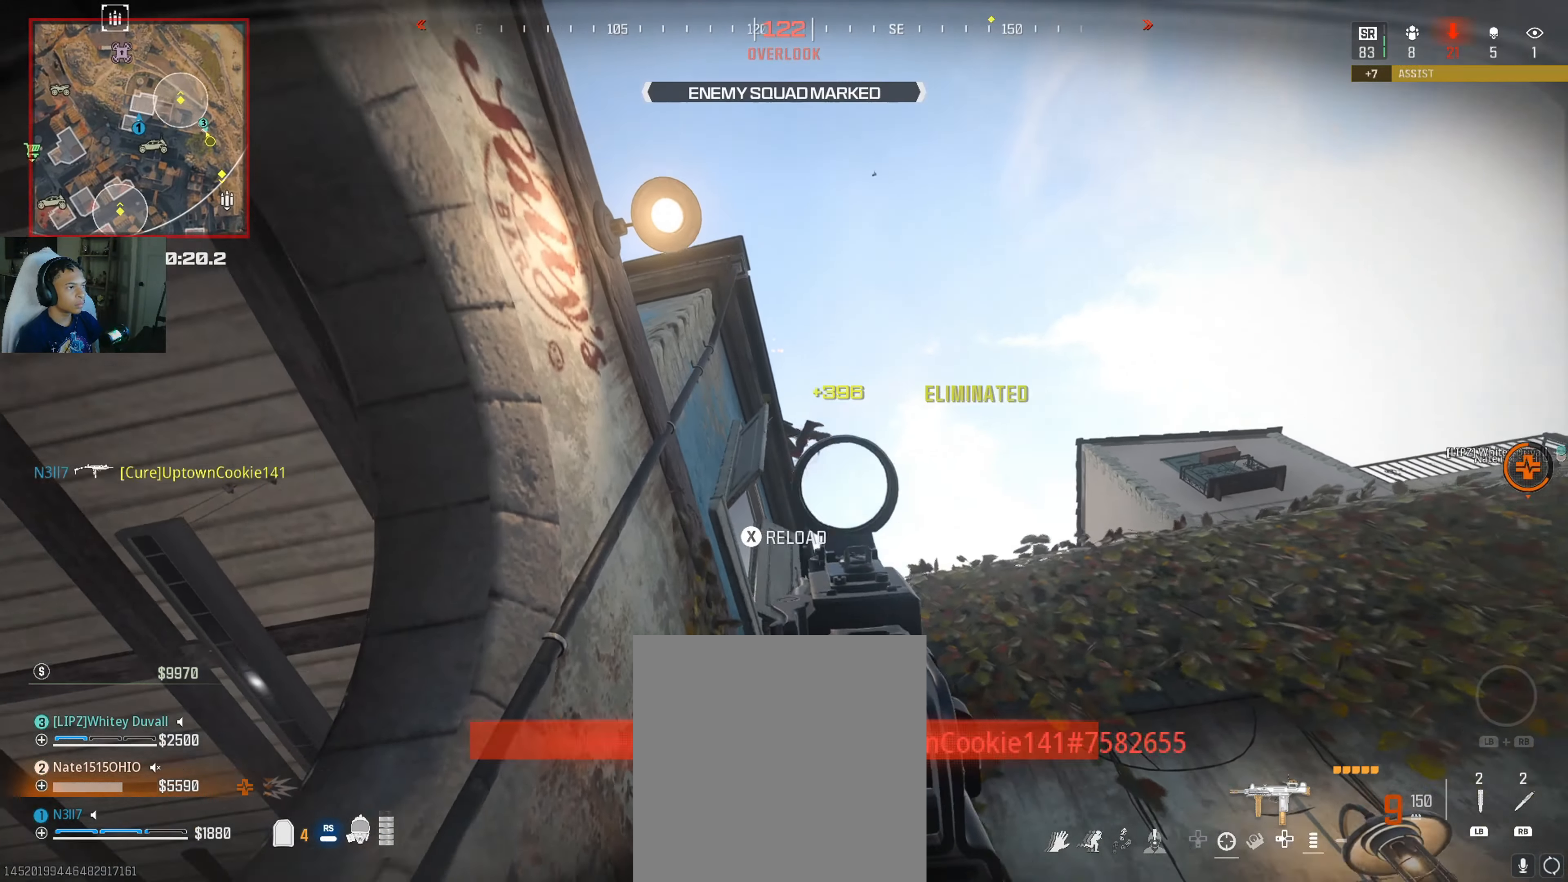
{"buttons": [], "left_stick": "up-left", "right_stick": "center", "events": [[16, "X", "up"], [16, "right_stick", "down-left"], [100, "left_stick", "up-left"], [200, "right_stick", "center"], [283, "right_stick", "down"], [433, "right_stick", "center"]]}
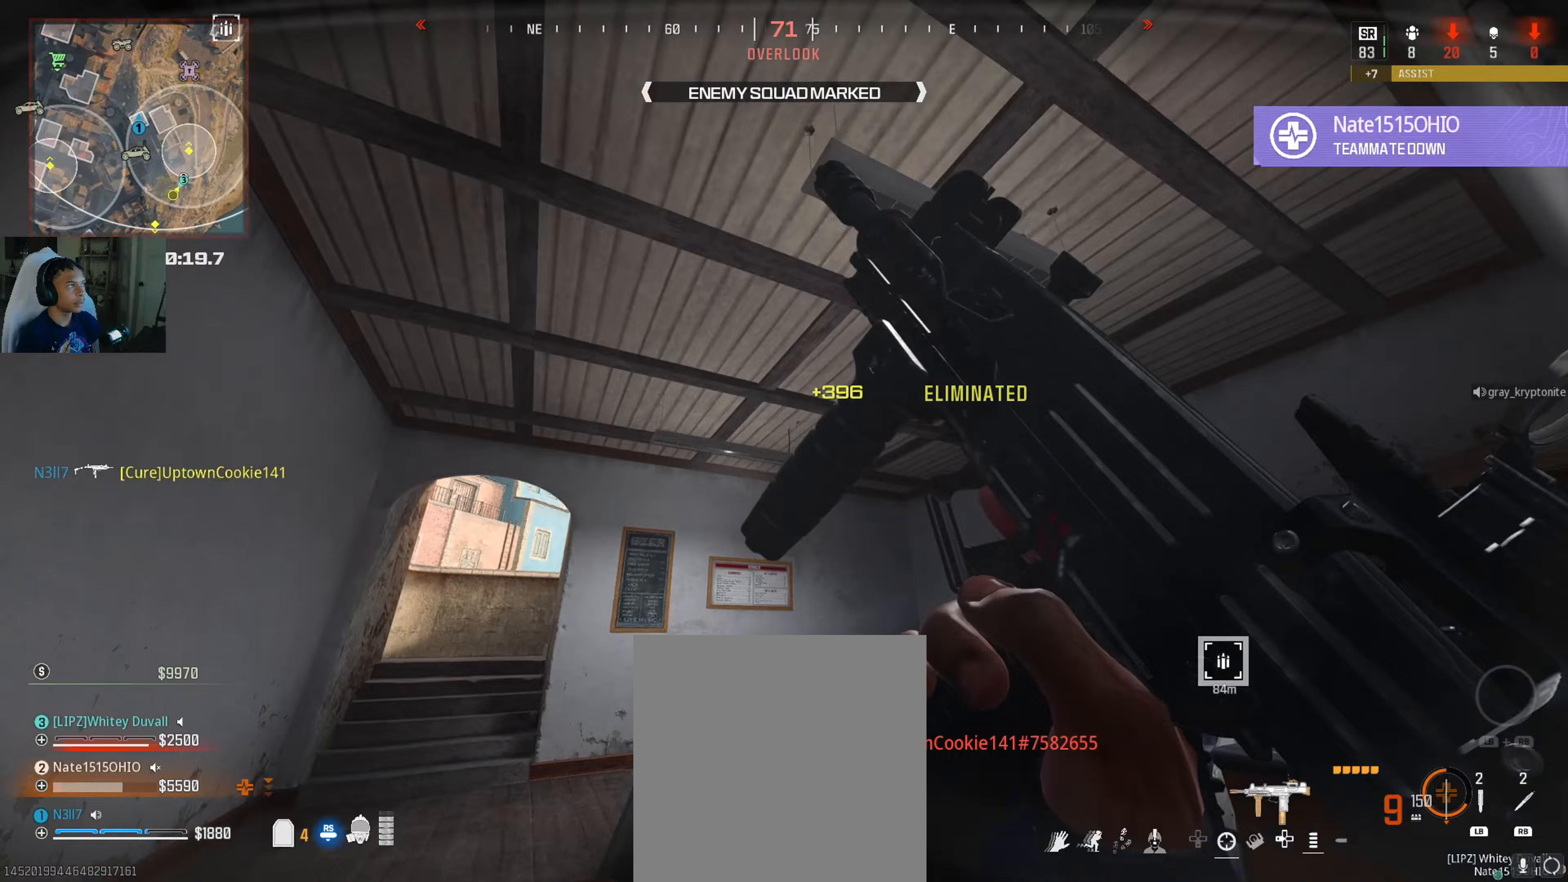
{"buttons": [], "left_stick": "down-right", "right_stick": "center", "events": [[50, "right_stick", "down-right"], [367, "left_stick", "down"], [367, "right_stick", "center"], [467, "left_stick", "down-right"]]}
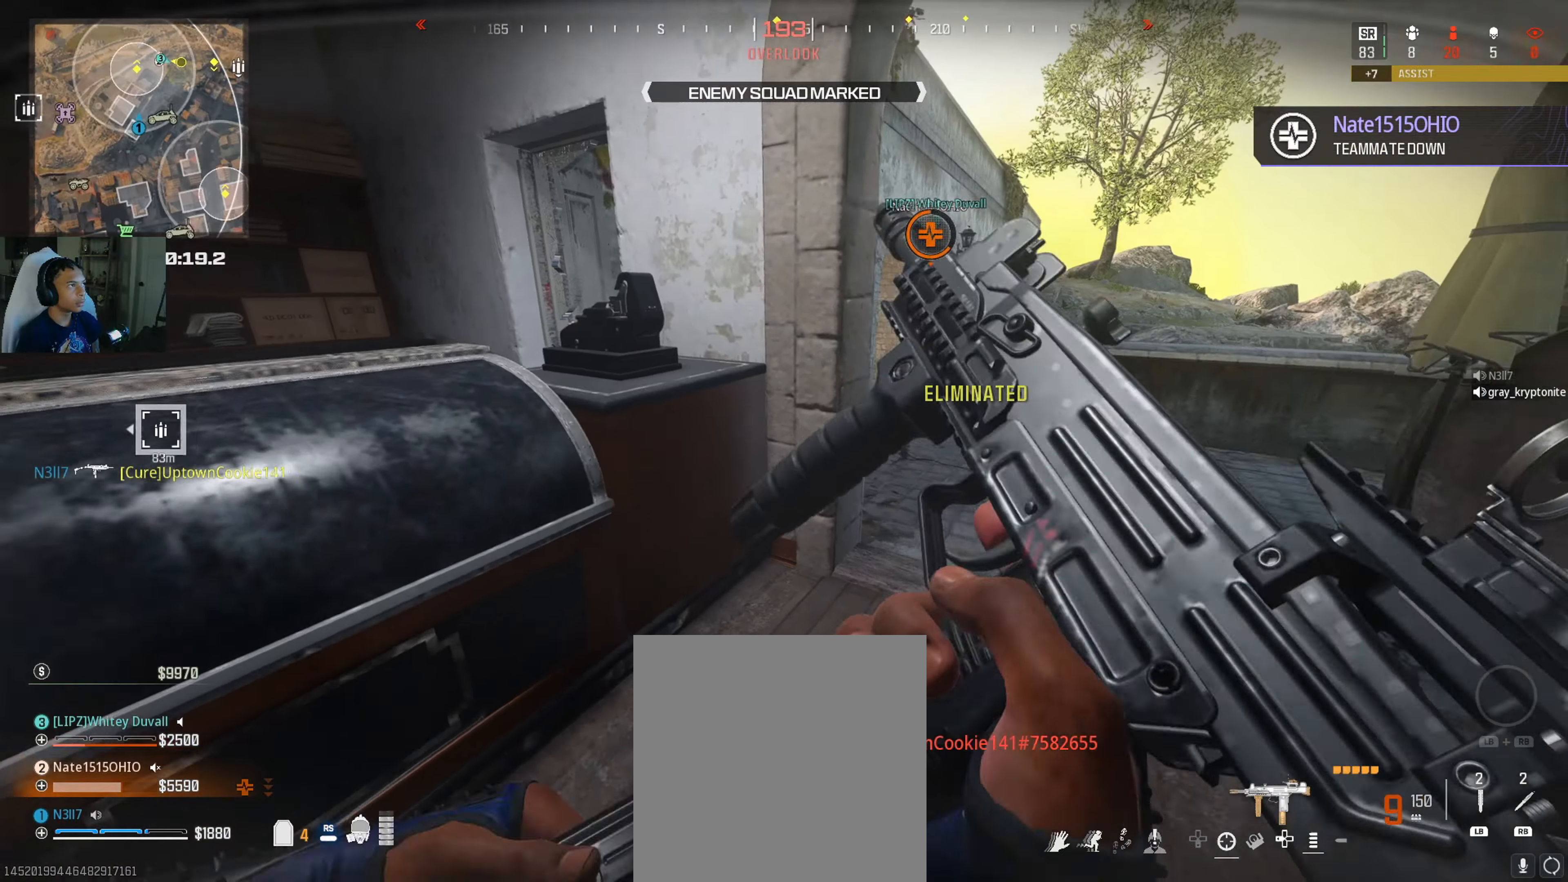
{"buttons": [], "left_stick": "up", "right_stick": "center", "events": [[17, "left_stick", "right"], [83, "right_stick", "up-right"], [217, "left_stick", "up"], [217, "right_stick", "center"]]}
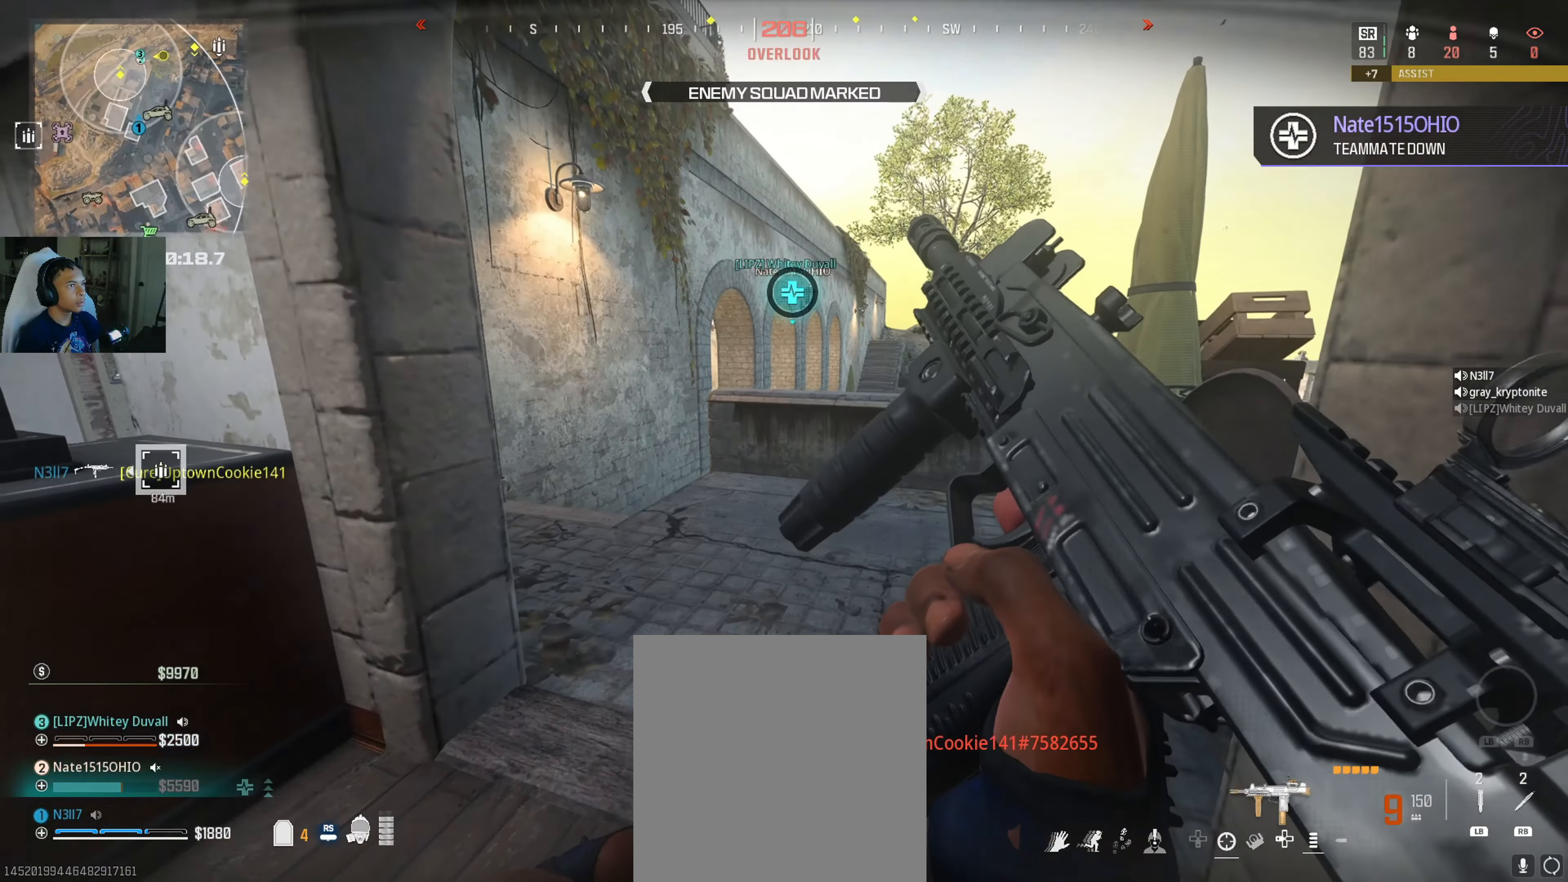
{"buttons": [], "left_stick": "up-left", "right_stick": "center", "events": [[500, "left_stick", "up-left"]]}
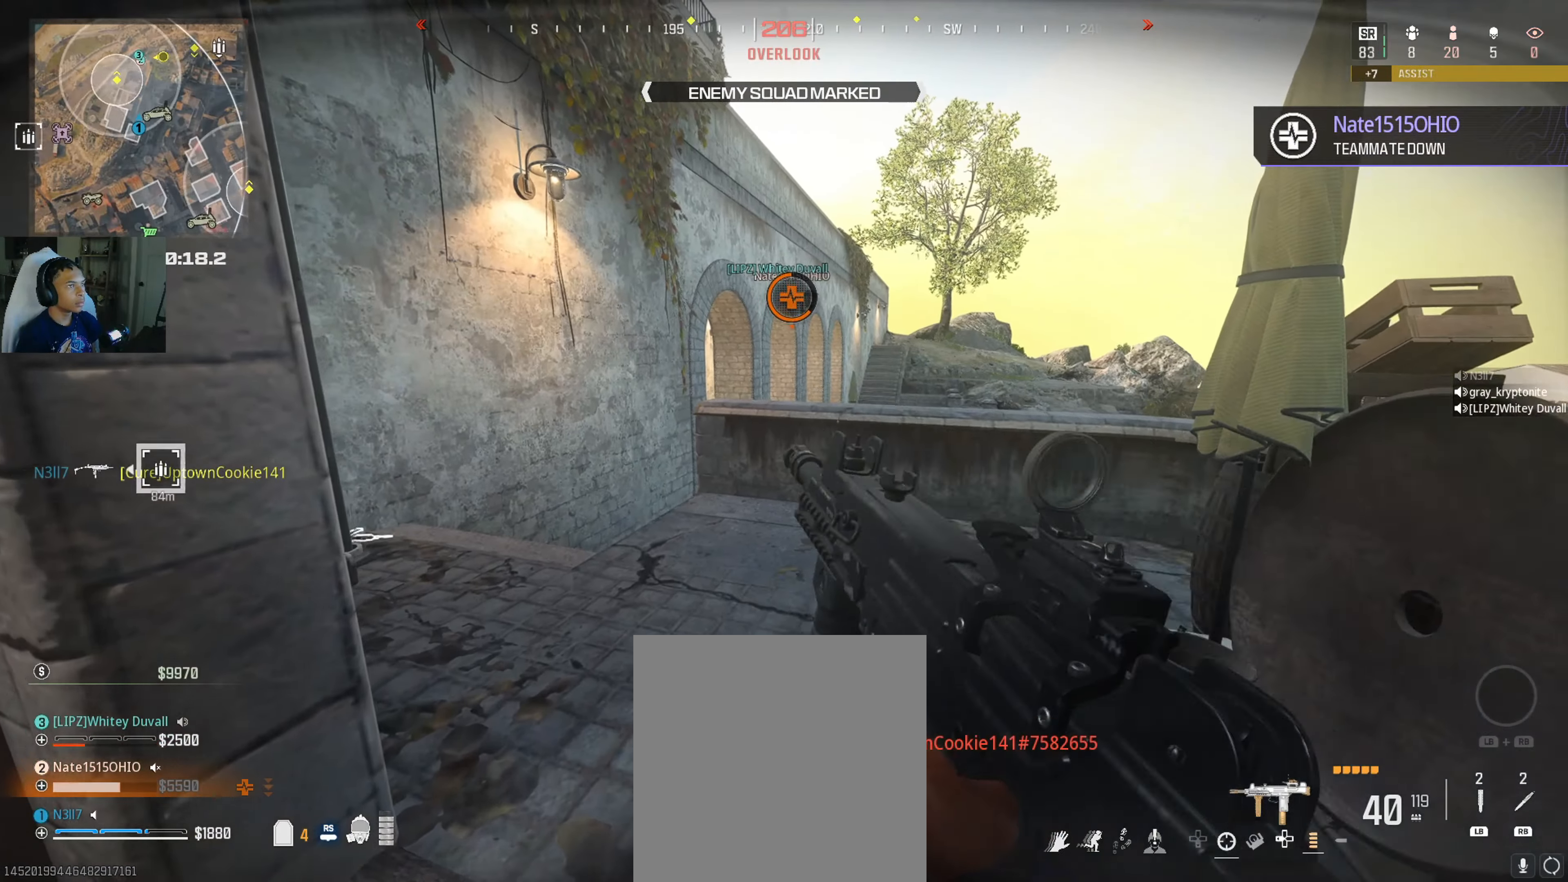
{"buttons": [], "left_stick": "up-left", "right_stick": "center", "events": [[67, "right_stick", "left"], [150, "left_stick", "up"], [183, "right_stick", "center"], [217, "L3", "down"], [300, "left_stick", "up-left"], [350, "L3", "up"], [350, "right_stick", "right"], [500, "right_stick", "center"]]}
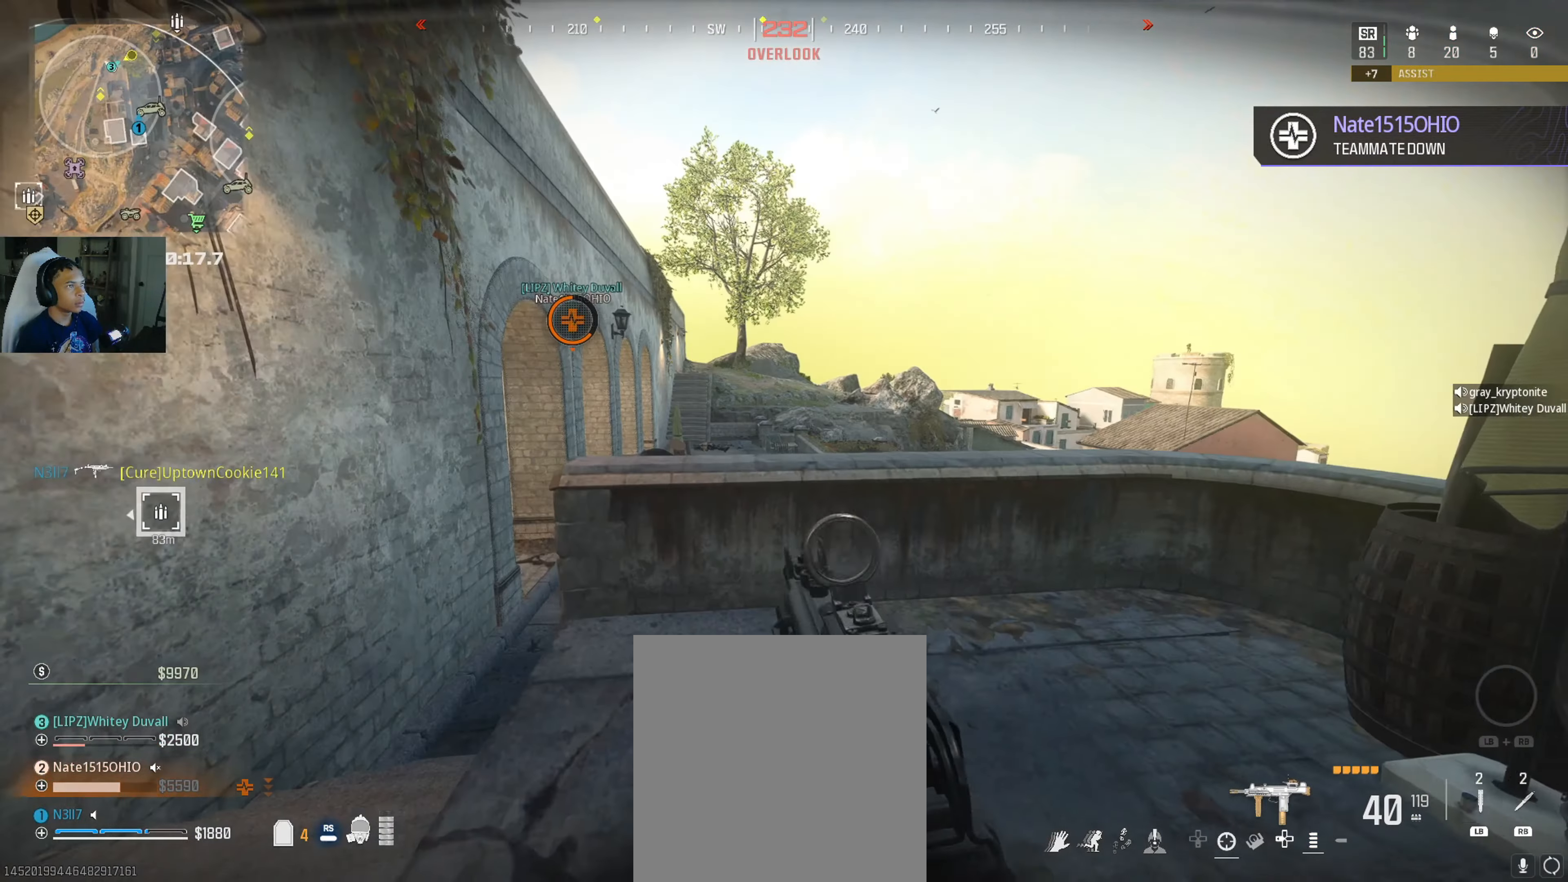
{"buttons": [], "left_stick": "up-left", "right_stick": "right", "events": [[67, "left_stick", "center"], [67, "right_stick", "right"], [150, "R3", "down"], [217, "R3", "up"], [217, "left_stick", "left"], [417, "left_stick", "up-left"]]}
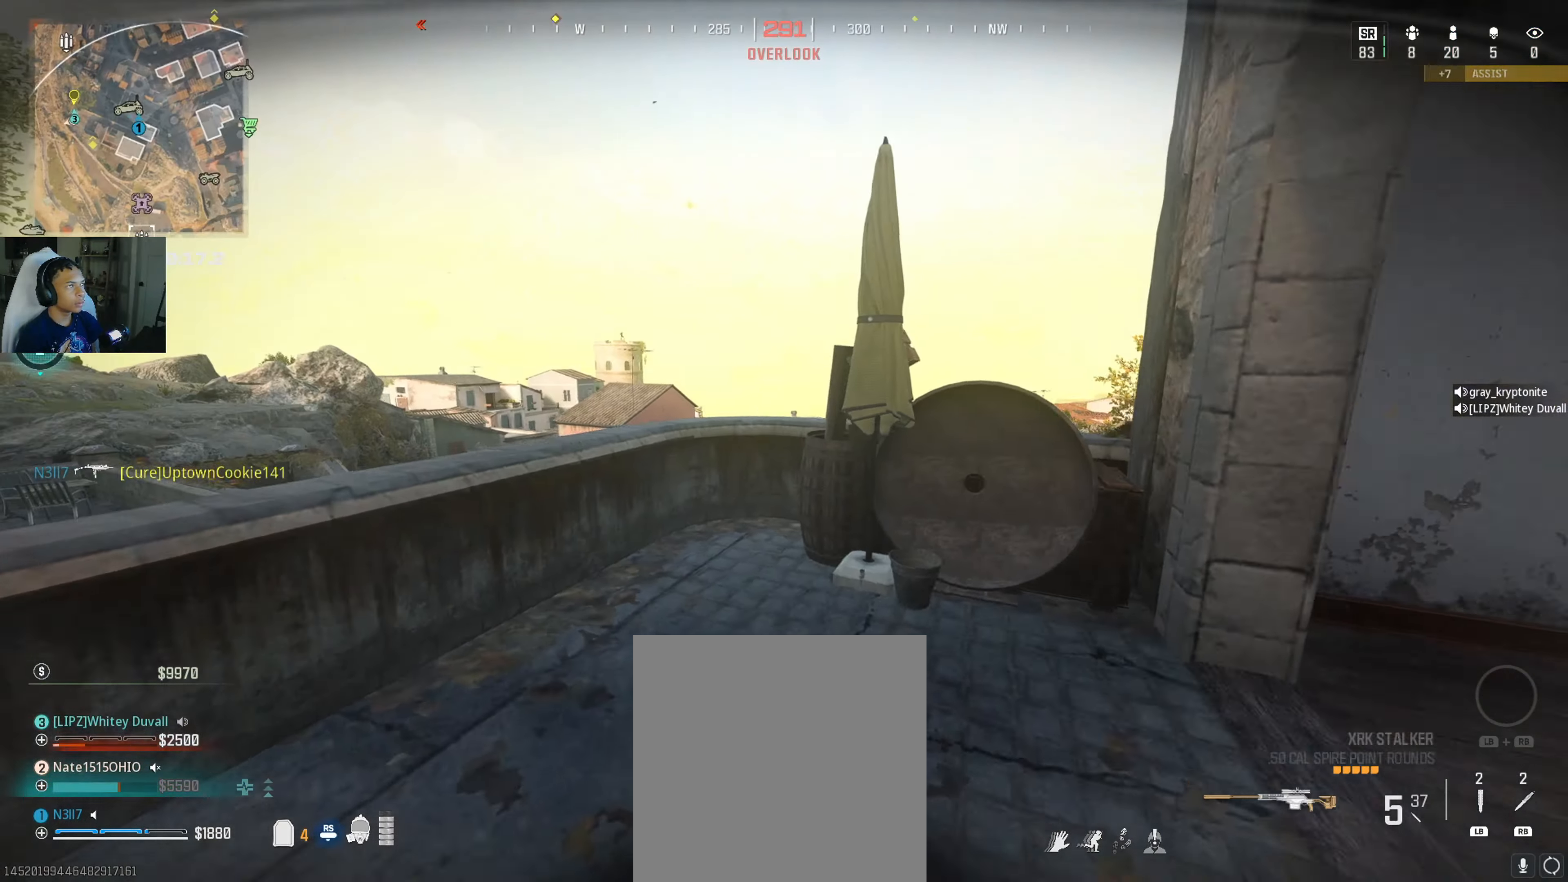
{"buttons": [], "left_stick": "left", "right_stick": "left", "events": [[17, "right_stick", "center"], [283, "left_stick", "down-left"], [283, "right_stick", "left"], [383, "R3", "down"], [467, "R3", "up"], [467, "left_stick", "left"]]}
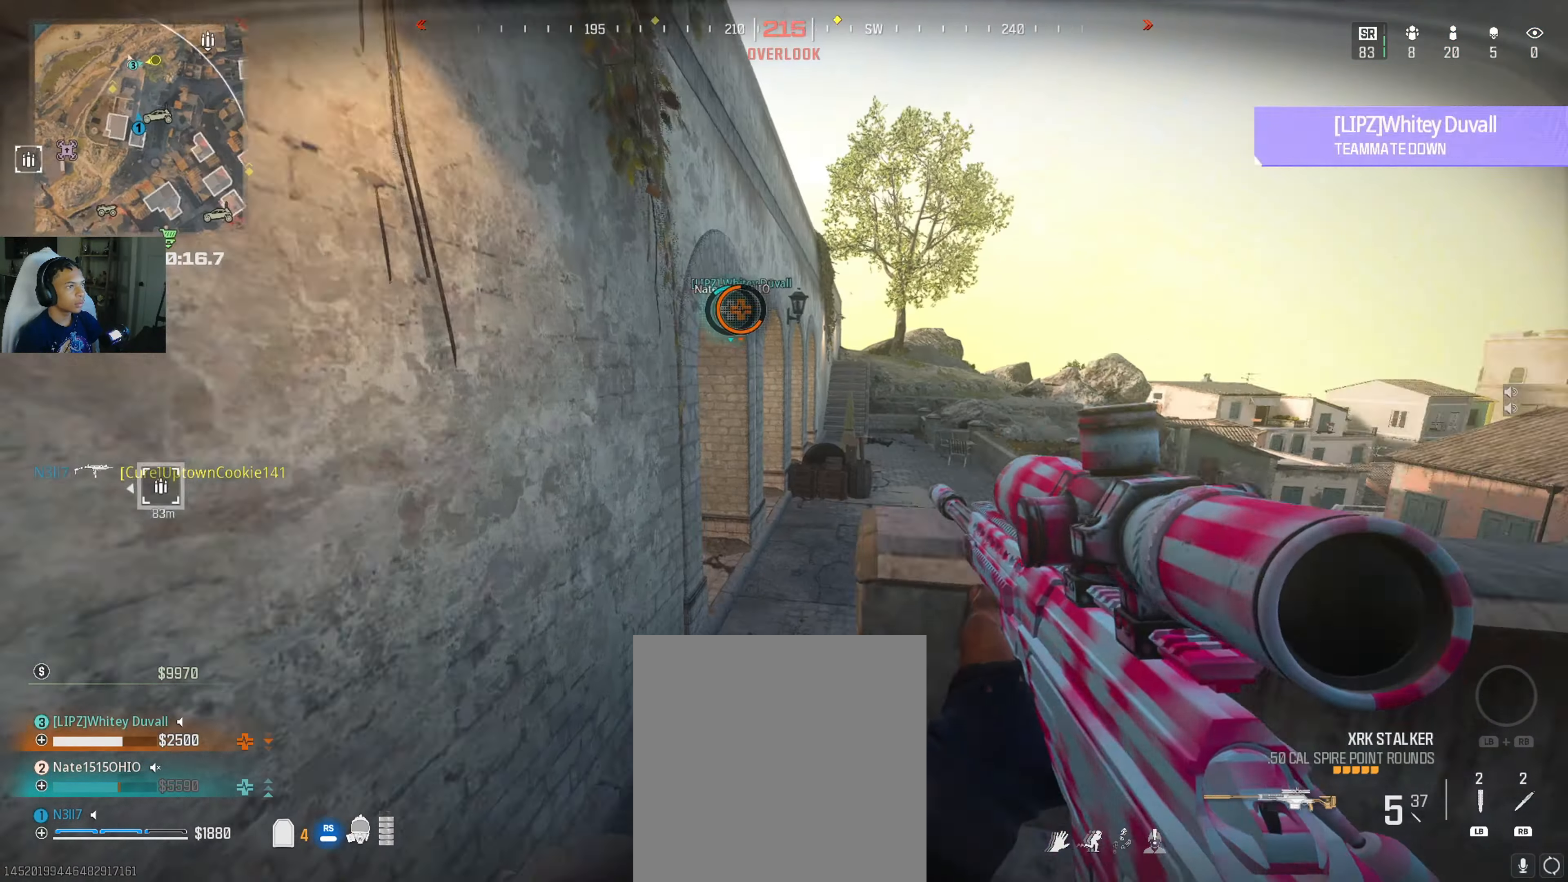
{"buttons": [], "left_stick": "up", "right_stick": "center", "events": [[50, "right_stick", "center"], [217, "left_stick", "up"], [267, "L3", "down"], [267, "right_stick", "right"], [433, "L3", "up"], [433, "right_stick", "center"]]}
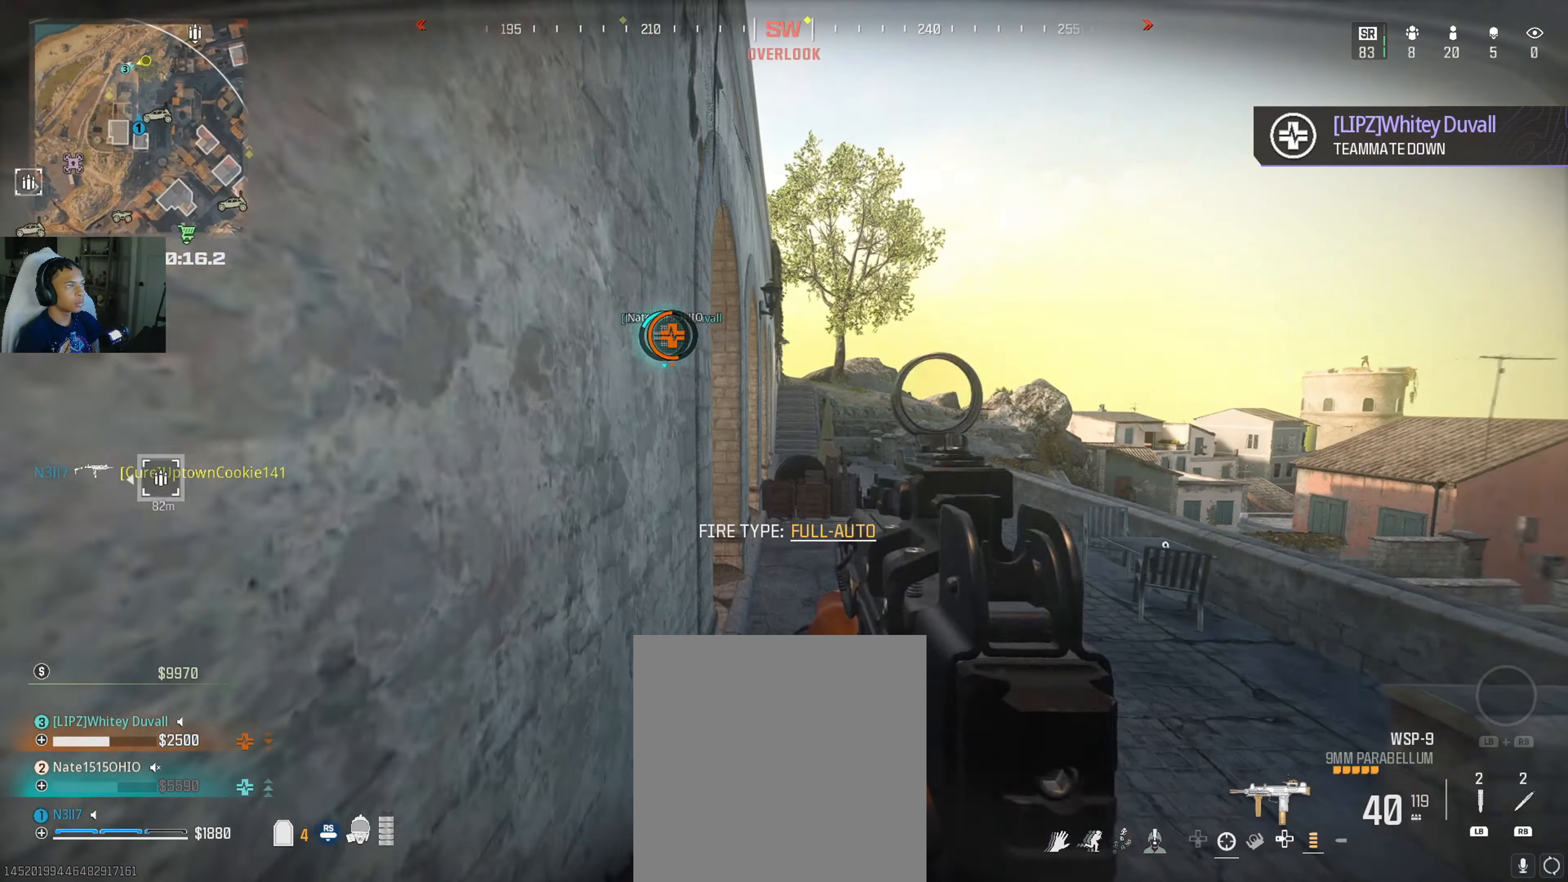
{"buttons": ["L3", "R3"], "left_stick": "up", "right_stick": "center", "events": [[17, "L3", "down"], [33, "right_stick", "up-right"], [100, "L3", "up"], [117, "right_stick", "center"], [200, "L3", "down"], [333, "L3", "up"], [333, "R3", "down"], [417, "L3", "down"], [417, "R3", "up"], [483, "R3", "down"]]}
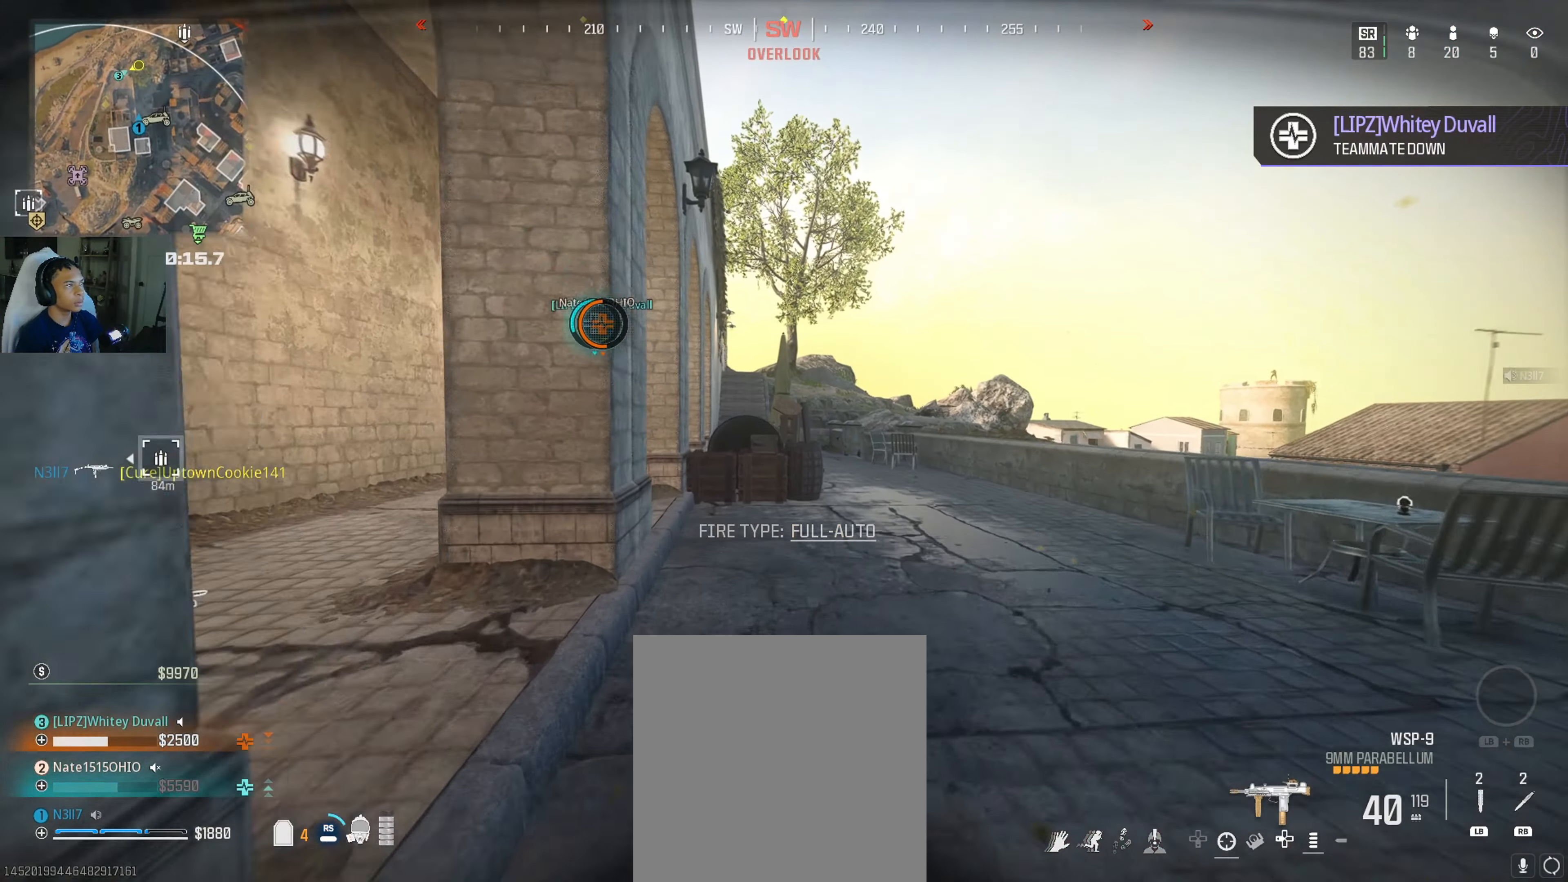
{"buttons": ["L3"], "left_stick": "up", "right_stick": "right", "events": [[50, "L3", "up"], [50, "R3", "up"], [183, "L3", "down"], [250, "B", "down"], [317, "L3", "up"], [350, "B", "up"], [417, "L3", "down"], [483, "right_stick", "right"]]}
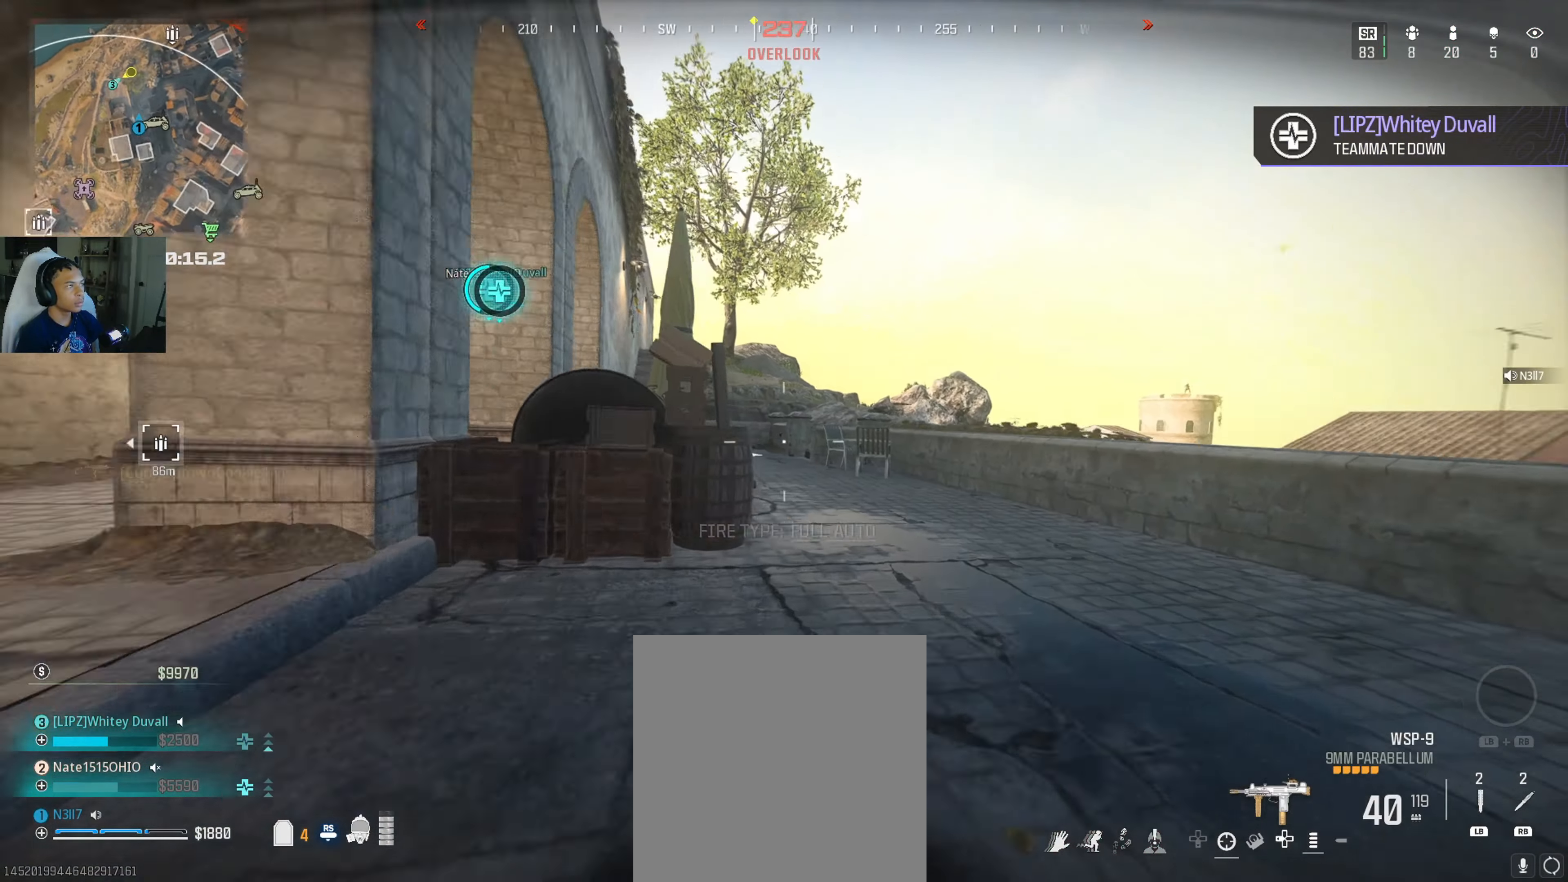
{"buttons": ["L3", "R3"], "left_stick": "up", "right_stick": "center", "events": [[17, "L3", "up"], [67, "right_stick", "center"], [133, "L3", "down"], [267, "L3", "up"], [267, "right_stick", "left"], [350, "L3", "down"], [350, "R3", "down"], [450, "R3", "up"], [500, "R3", "down"], [500, "right_stick", "center"]]}
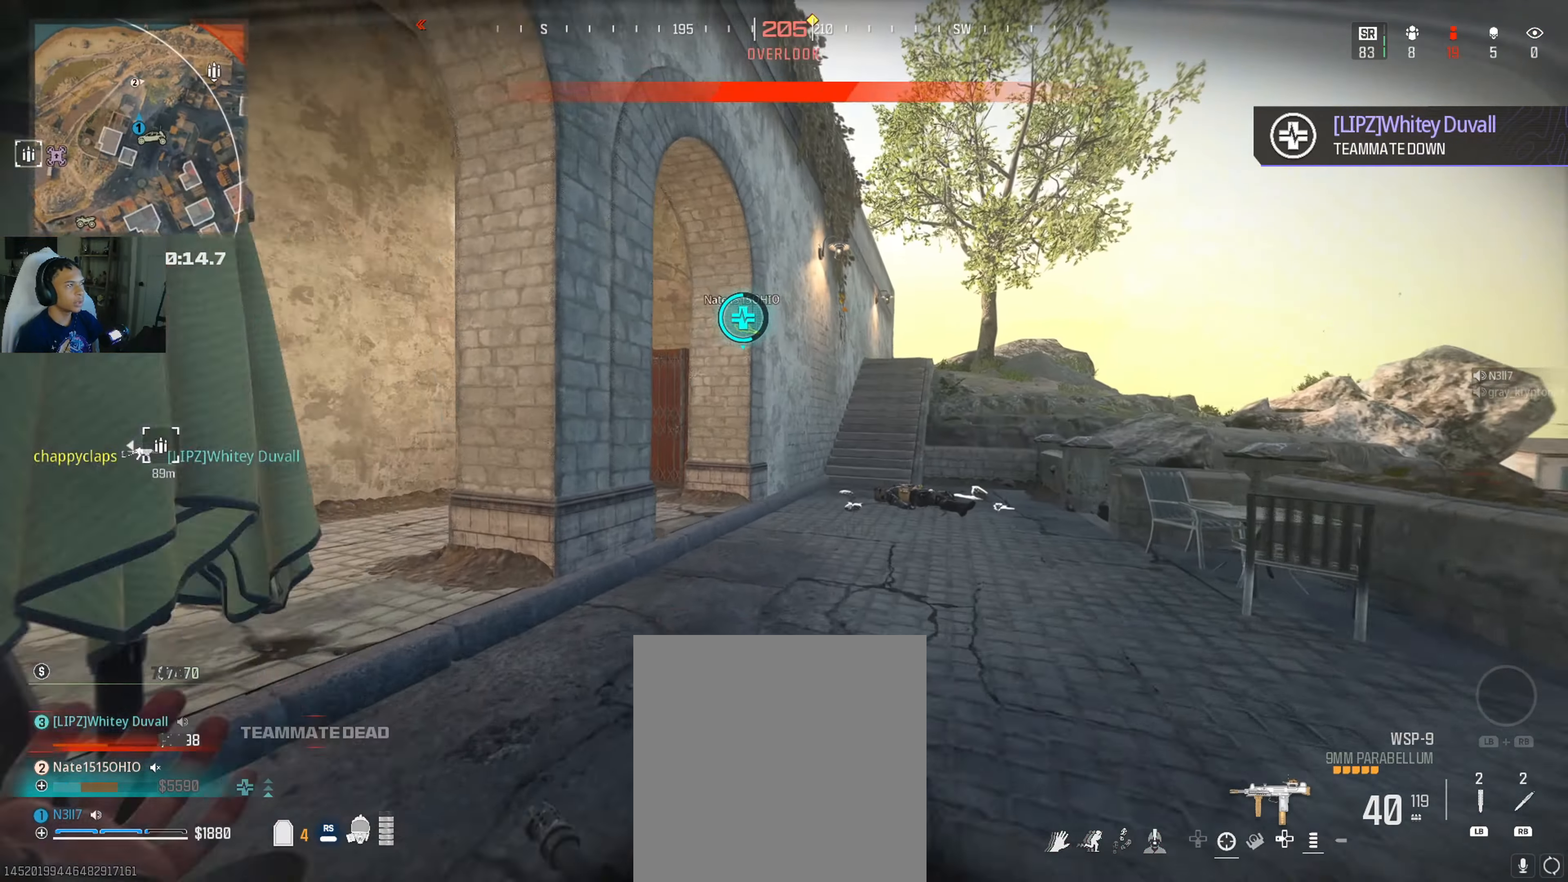
{"buttons": ["L3"], "left_stick": "up", "right_stick": "center", "events": [[134, "L3", "up"], [134, "R3", "up"], [250, "L3", "down"], [367, "B", "down"], [367, "L3", "up"], [450, "B", "up"], [500, "L3", "down"]]}
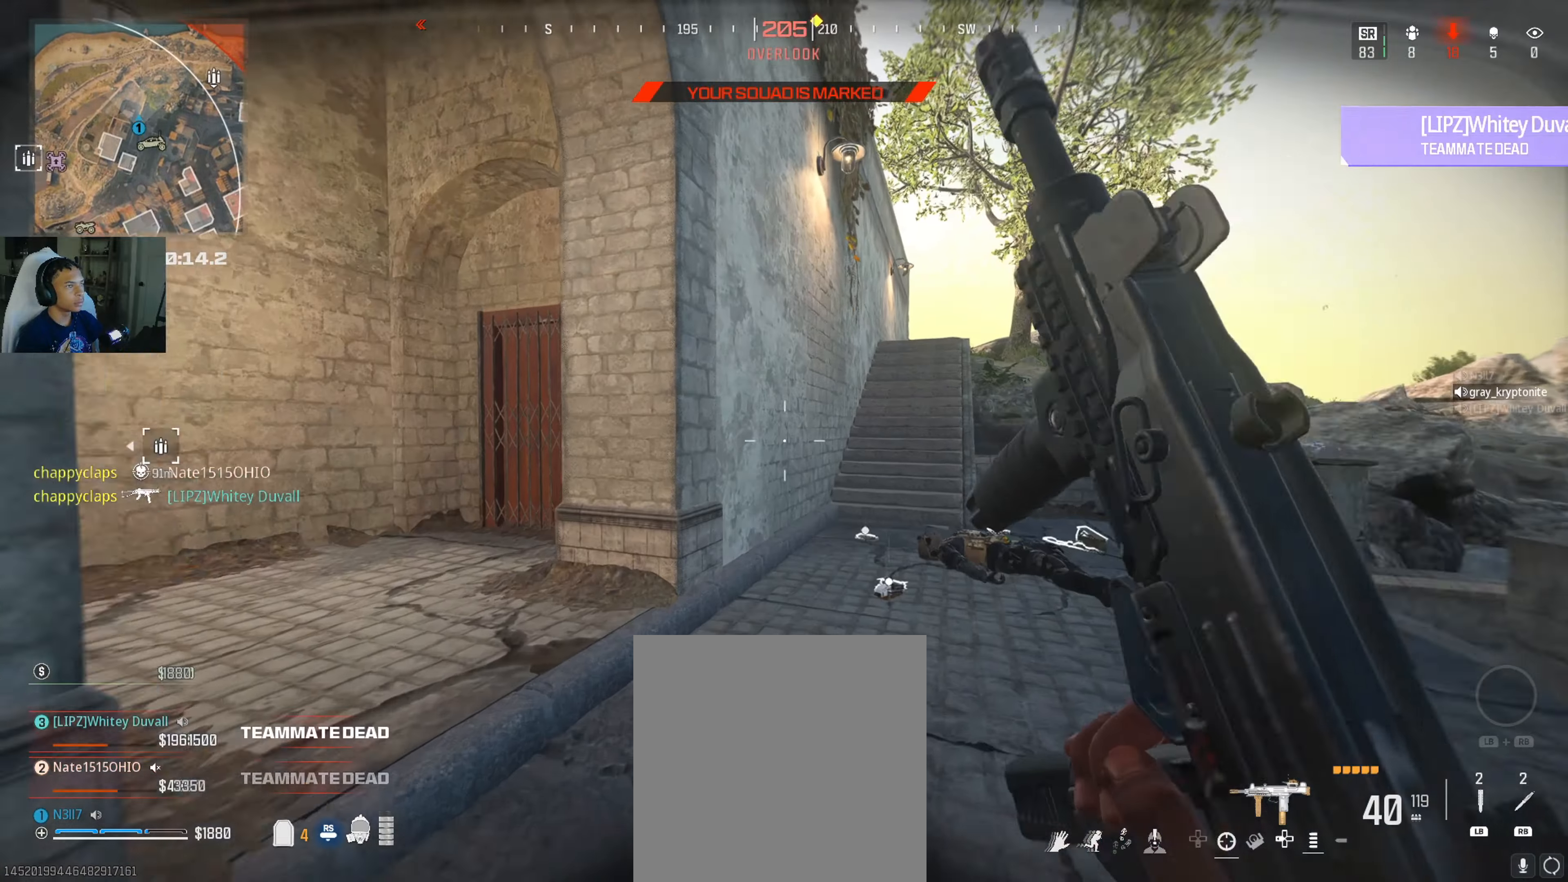
{"buttons": ["L3"], "left_stick": "up", "right_stick": "center", "events": [[84, "right_stick", "right"], [100, "L3", "up"], [200, "L3", "down"], [200, "right_stick", "center"]]}
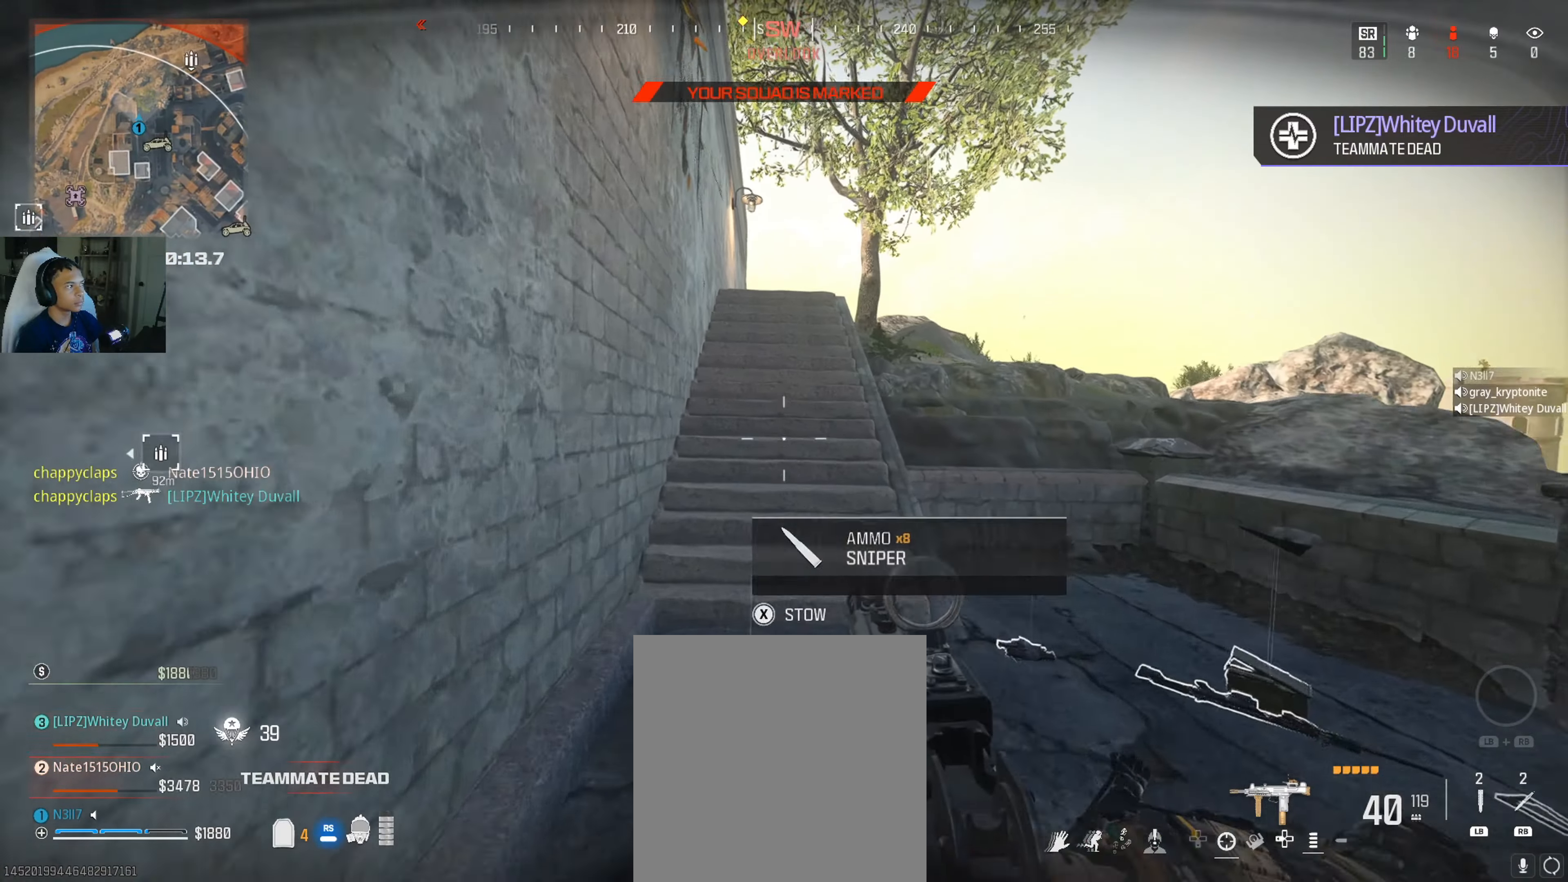
{"buttons": [], "left_stick": "down-right", "right_stick": "right", "events": [[34, "L3", "up"], [167, "left_stick", "down-right"], [350, "right_stick", "right"]]}
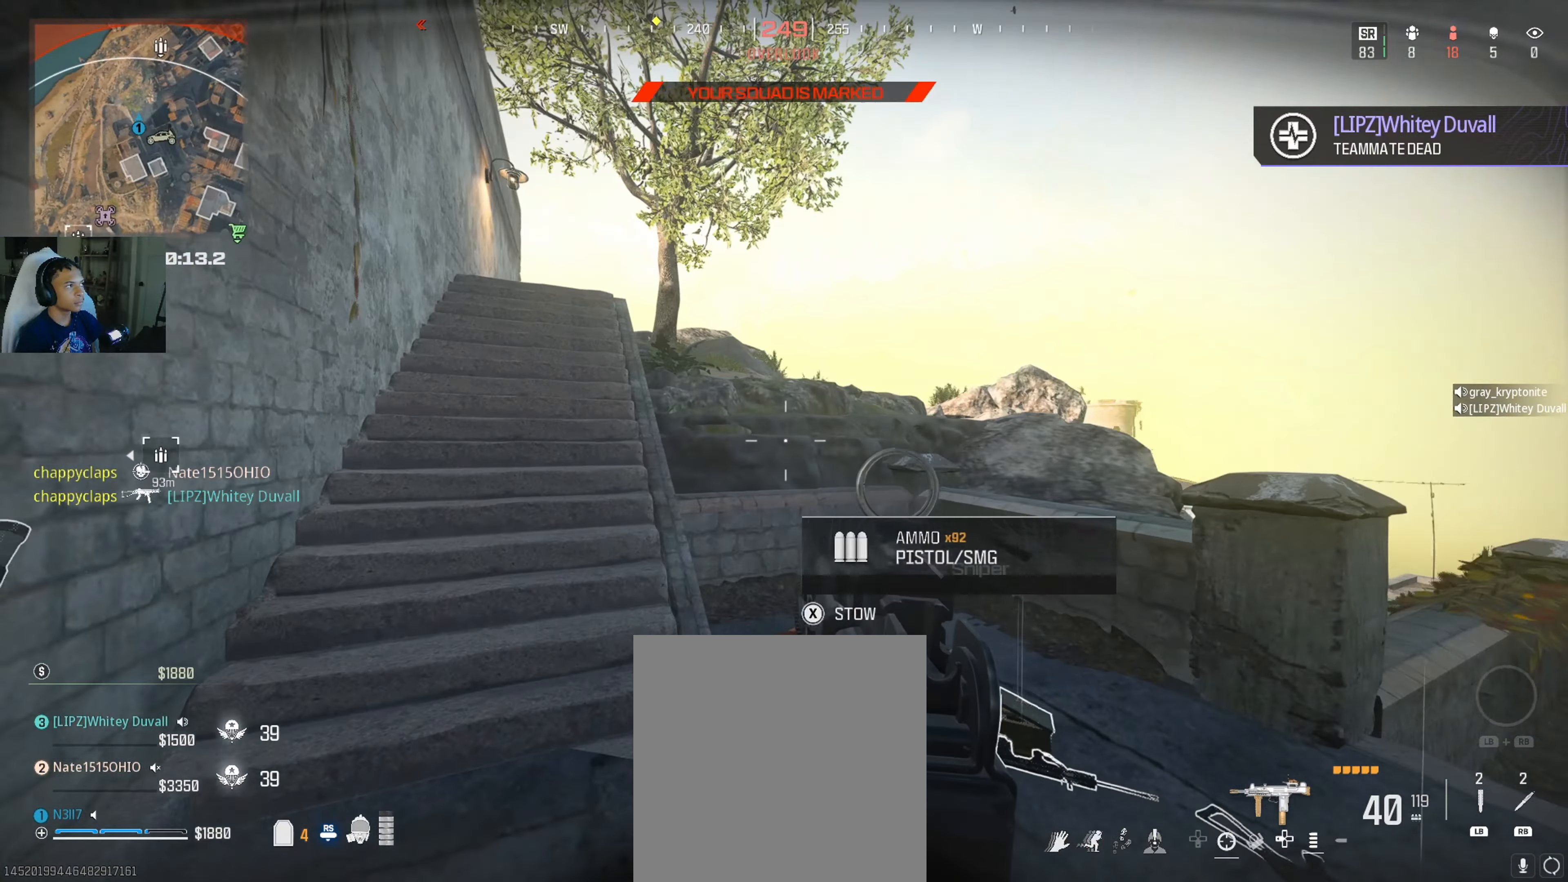
{"buttons": ["L3"], "left_stick": "up", "right_stick": "right", "events": [[184, "left_stick", "up-right"], [234, "right_stick", "down-right"], [334, "right_stick", "right"], [367, "left_stick", "up"], [417, "L3", "down"]]}
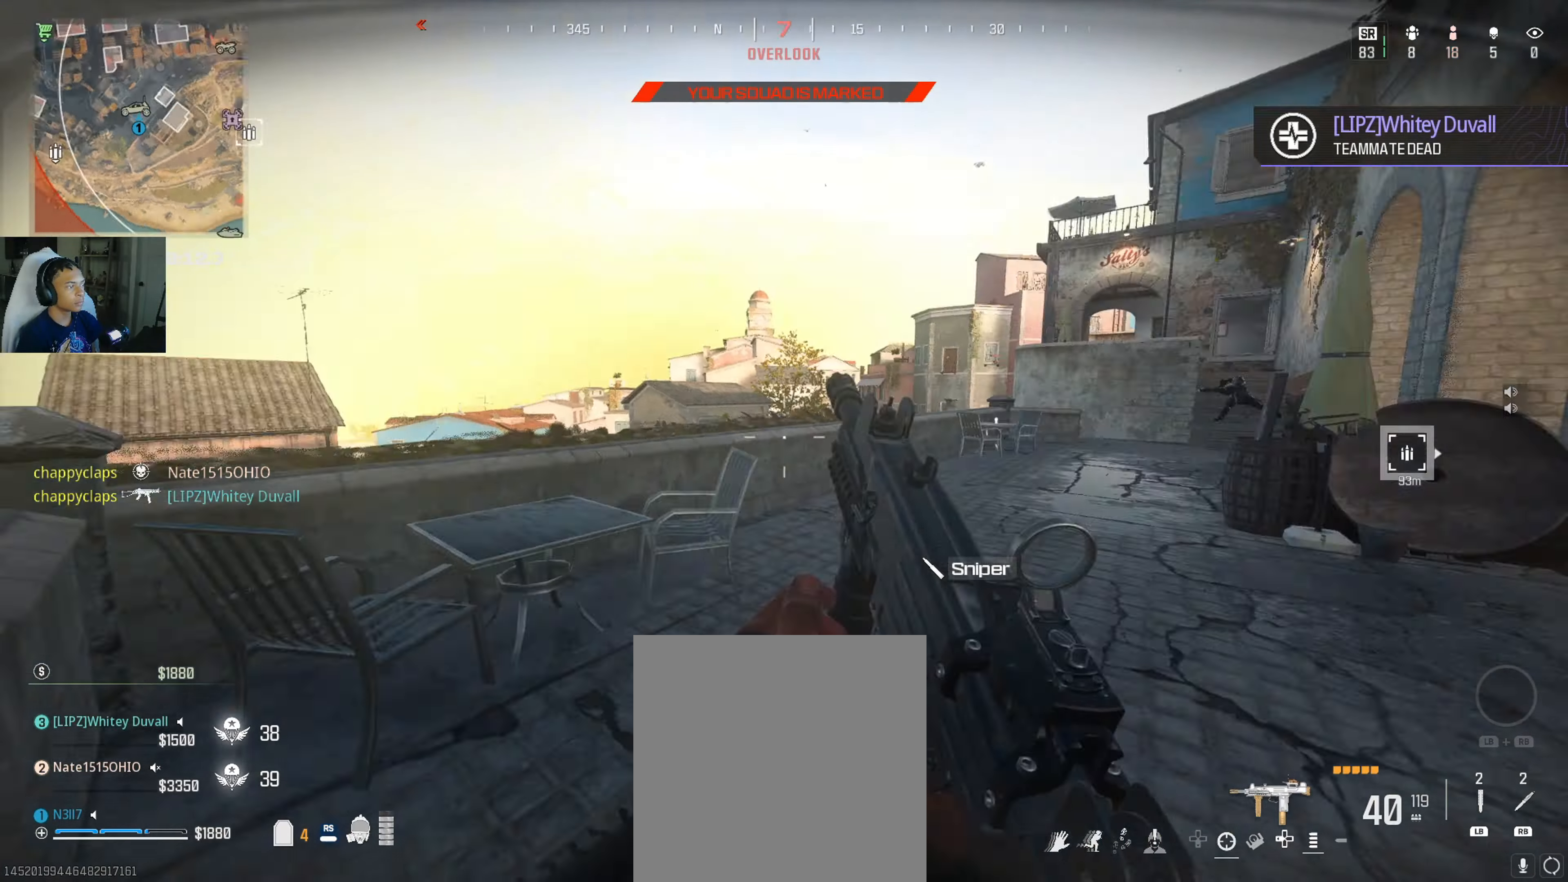
{"buttons": ["R3"], "left_stick": "up", "right_stick": "center", "events": [[84, "L3", "up"], [84, "right_stick", "center"], [150, "L3", "down"], [150, "R3", "down"], [184, "right_stick", "down-right"], [250, "R3", "up"], [250, "right_stick", "center"], [300, "R3", "down"], [384, "R3", "up"], [450, "L3", "up"], [450, "R3", "down"]]}
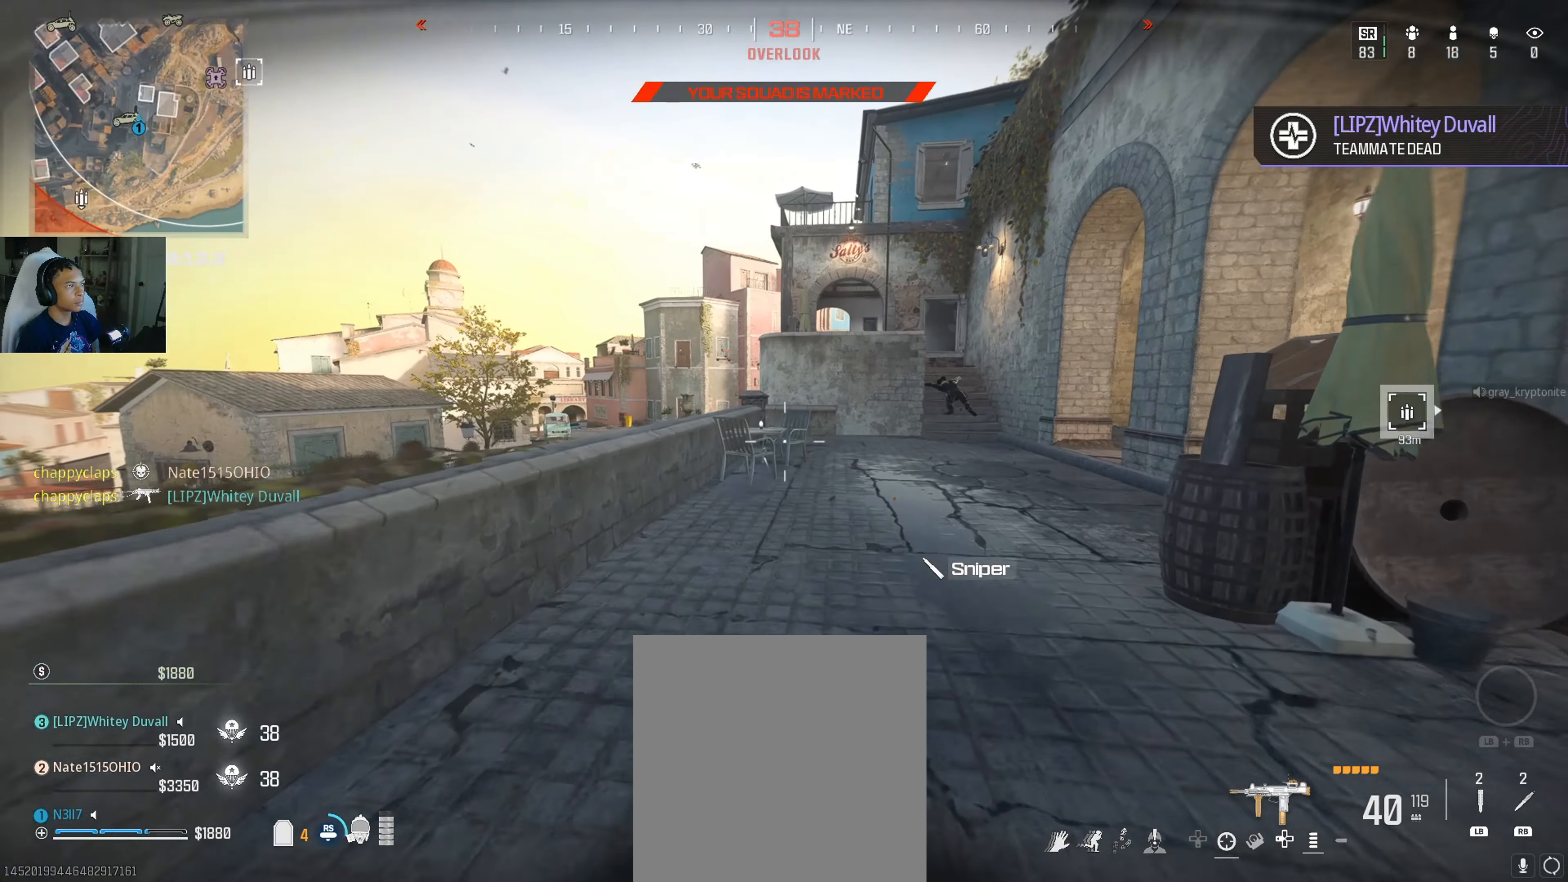
{"buttons": ["L3", "R3"], "left_stick": "up", "right_stick": "down-right", "events": [[34, "L3", "down"], [50, "R3", "up"], [150, "L3", "up"], [367, "L3", "down"], [450, "R3", "down"], [450, "right_stick", "down-right"]]}
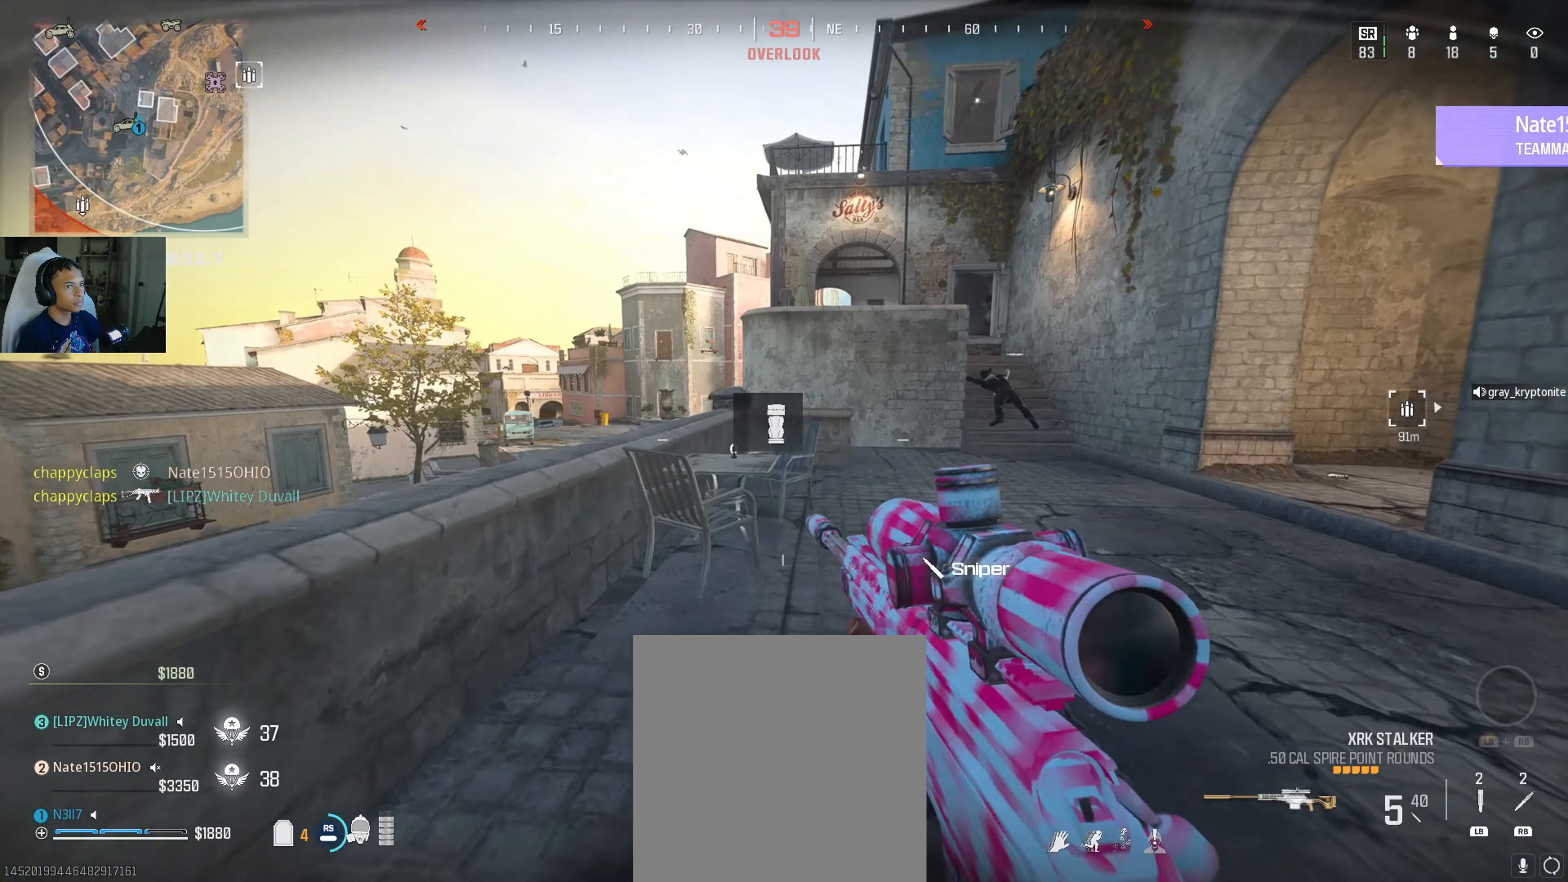
{"buttons": [], "left_stick": "up", "right_stick": "center", "events": [[50, "R3", "up"], [217, "L3", "up"], [267, "right_stick", "left"], [317, "L3", "down"], [434, "L3", "up"], [434, "right_stick", "center"]]}
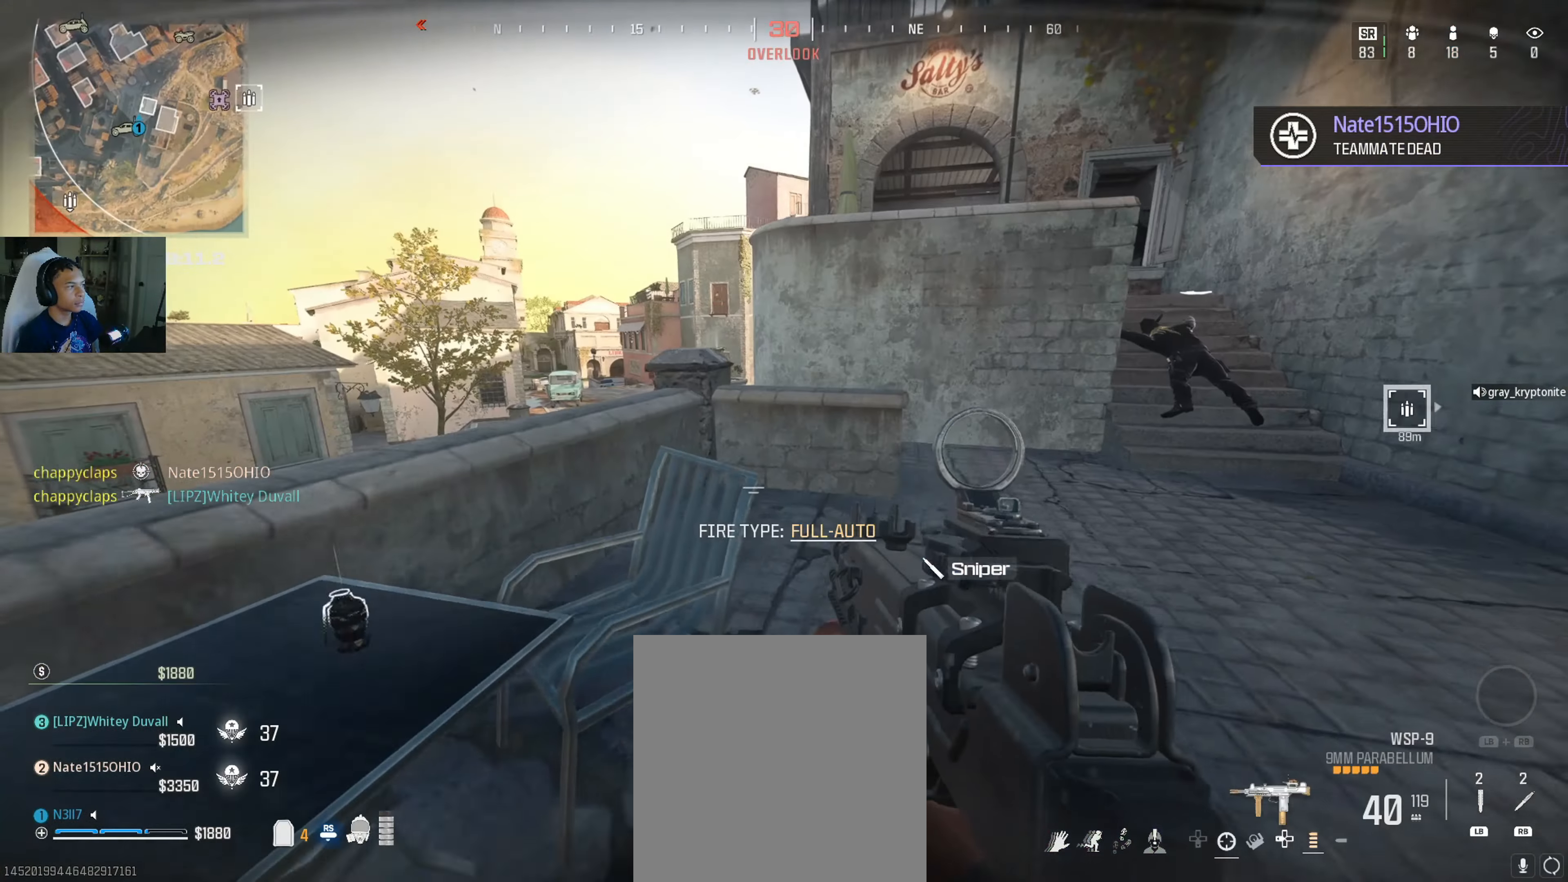
{"buttons": ["L3"], "left_stick": "up", "right_stick": "center", "events": [[17, "B", "down"], [17, "L3", "down"], [117, "B", "up"], [200, "L3", "up"], [200, "right_stick", "left"], [250, "L3", "down"], [300, "right_stick", "center"], [350, "L3", "up"], [417, "L3", "down"]]}
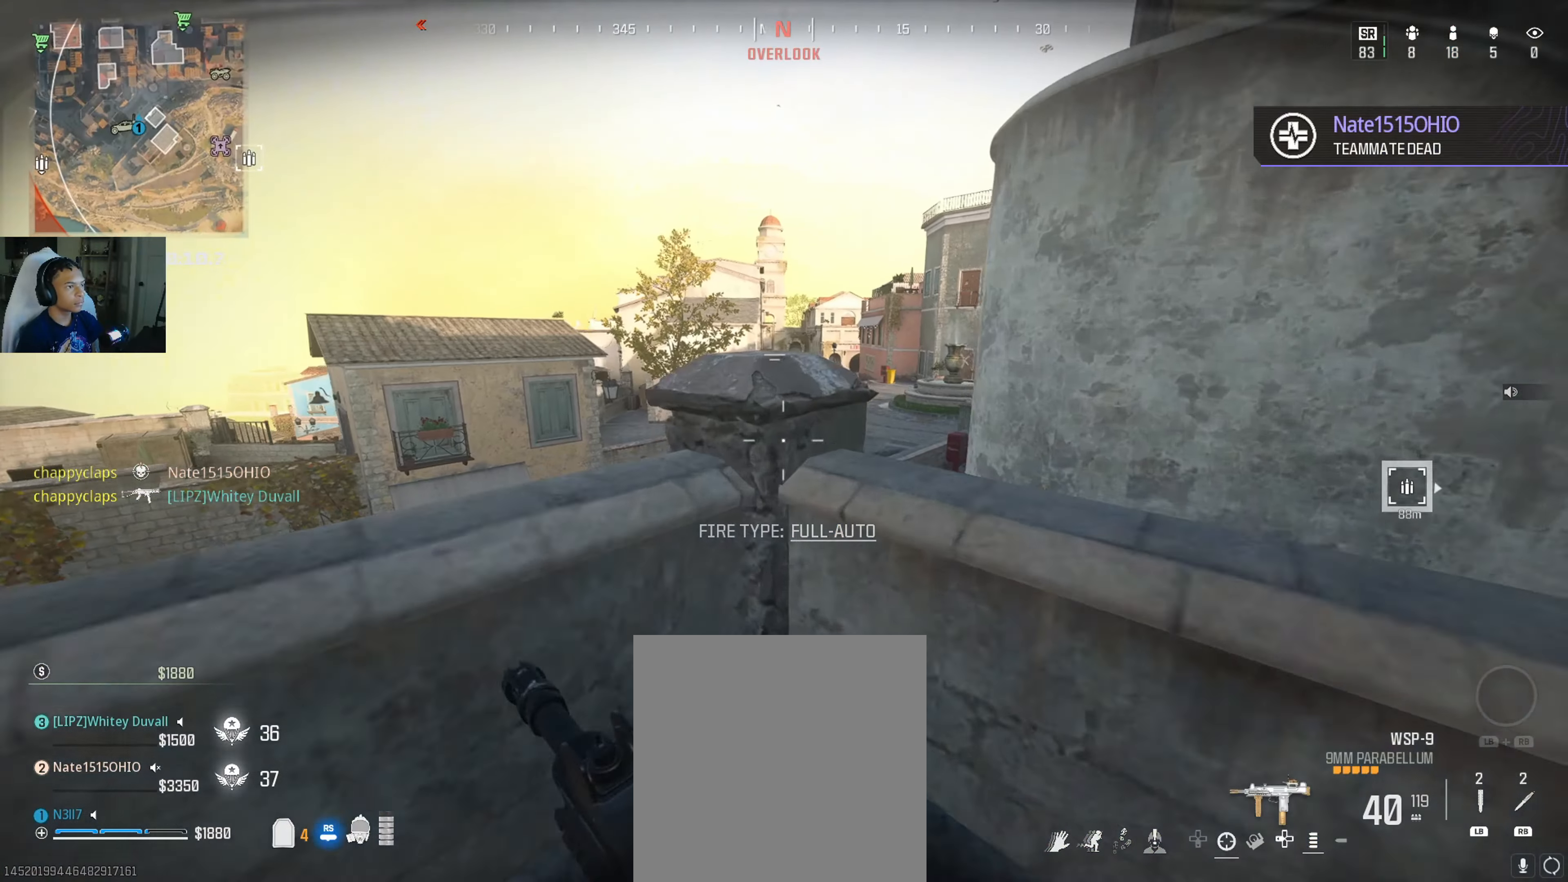
{"buttons": [], "left_stick": "up", "right_stick": "center", "events": [[50, "A", "down"], [50, "L3", "up"], [117, "L3", "down"], [167, "A", "up"], [250, "L3", "up"], [284, "right_stick", "down-right"], [484, "right_stick", "center"]]}
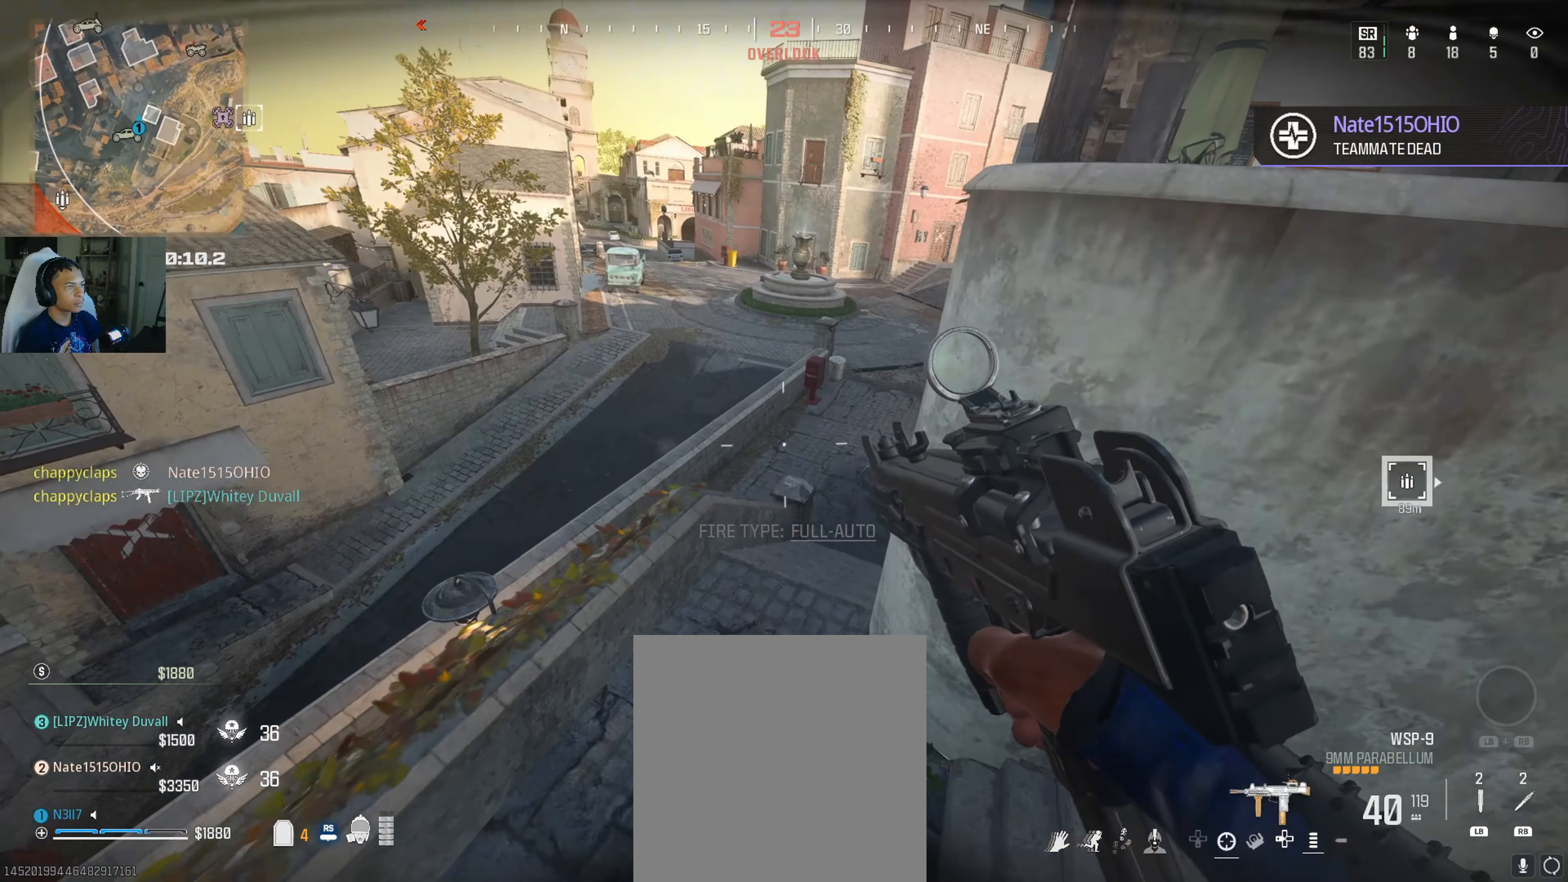
{"buttons": [], "left_stick": "up", "right_stick": "up-right", "events": [[50, "L3", "down"], [150, "L3", "up"], [150, "right_stick", "right"], [250, "L3", "down"], [284, "right_stick", "center"], [400, "L3", "up"], [400, "right_stick", "up-right"]]}